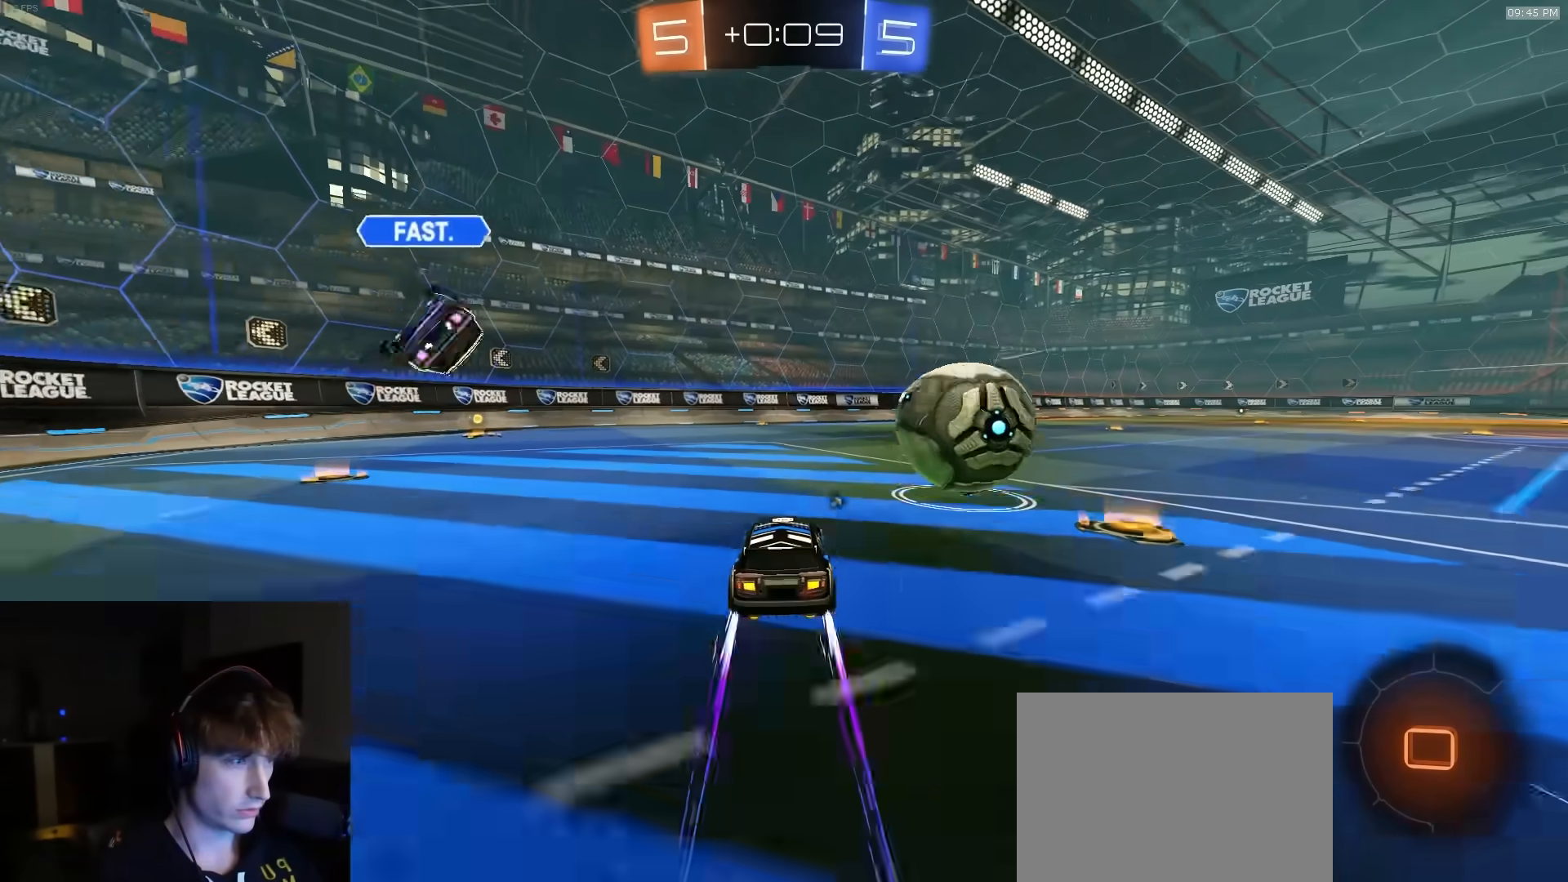
Gameplay with a controller (PlayStation layout); each line is a JSON object with the inputs held at the frame after it. "events" lists button and stick changes between this image and that frame as [ms after this image, input, new state], when the widget could be followed in between.
{"buttons": ["CIRCLE", "L1", "R2"], "left_stick": "down-right", "right_stick": "center", "events": [[17, "left_stick", "right"], [33, "R1", "up"], [117, "left_stick", "center"], [133, "CROSS", "down"], [217, "left_stick", "up-right"], [233, "CROSS", "up"], [250, "R1", "down"], [267, "CROSS", "down"], [283, "L3", "down"], [317, "L1", "down"], [317, "left_stick", "down-right"], [333, "CIRCLE", "down"], [367, "CROSS", "up"], [383, "left_stick", "down"], [433, "R1", "up"], [500, "L3", "up"], [500, "left_stick", "down-right"]]}
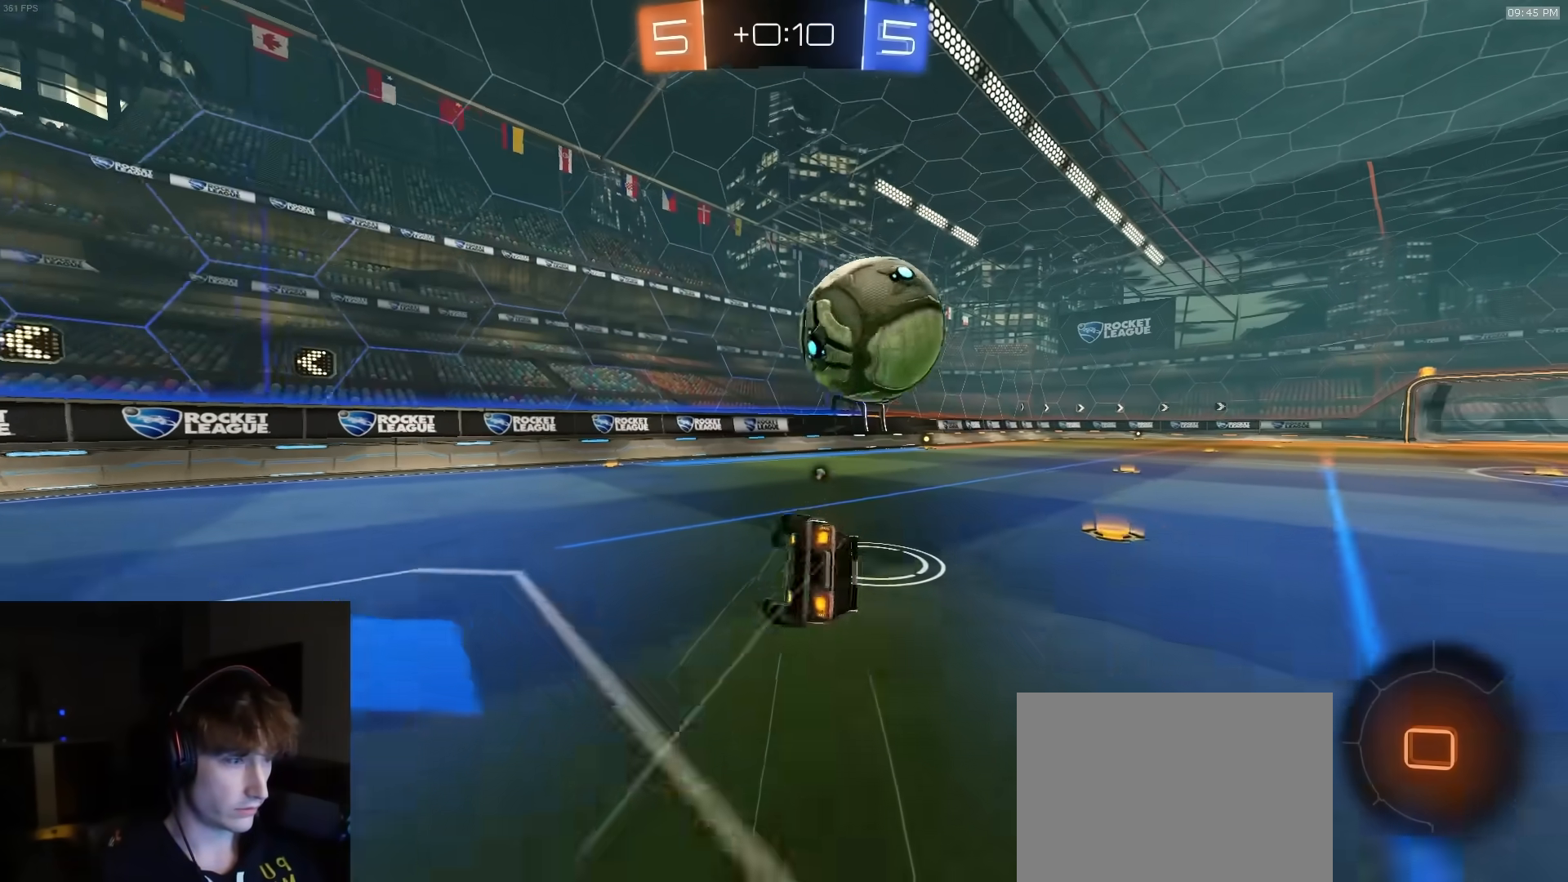
{"buttons": ["L1"], "left_stick": "down-right", "right_stick": "center", "events": [[367, "R2", "up"], [483, "CIRCLE", "up"]]}
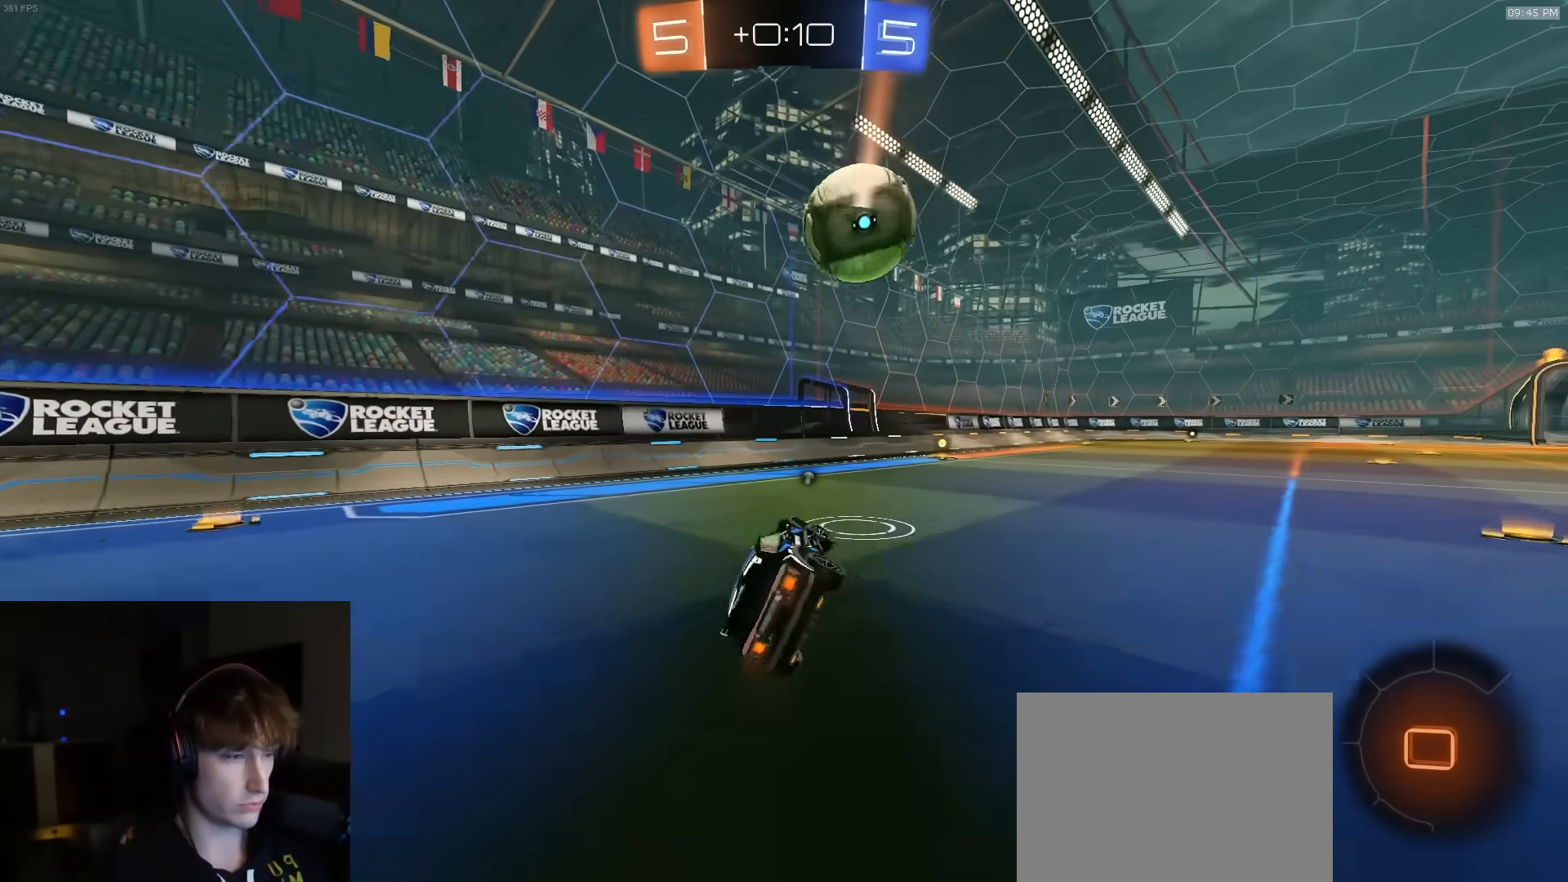
{"buttons": ["R2"], "left_stick": "center", "right_stick": "center", "events": [[83, "L1", "up"], [83, "left_stick", "center"], [117, "R2", "down"], [150, "R3", "down"], [150, "right_stick", "left"], [250, "left_stick", "right"], [300, "R3", "up"], [300, "right_stick", "center"], [383, "left_stick", "center"]]}
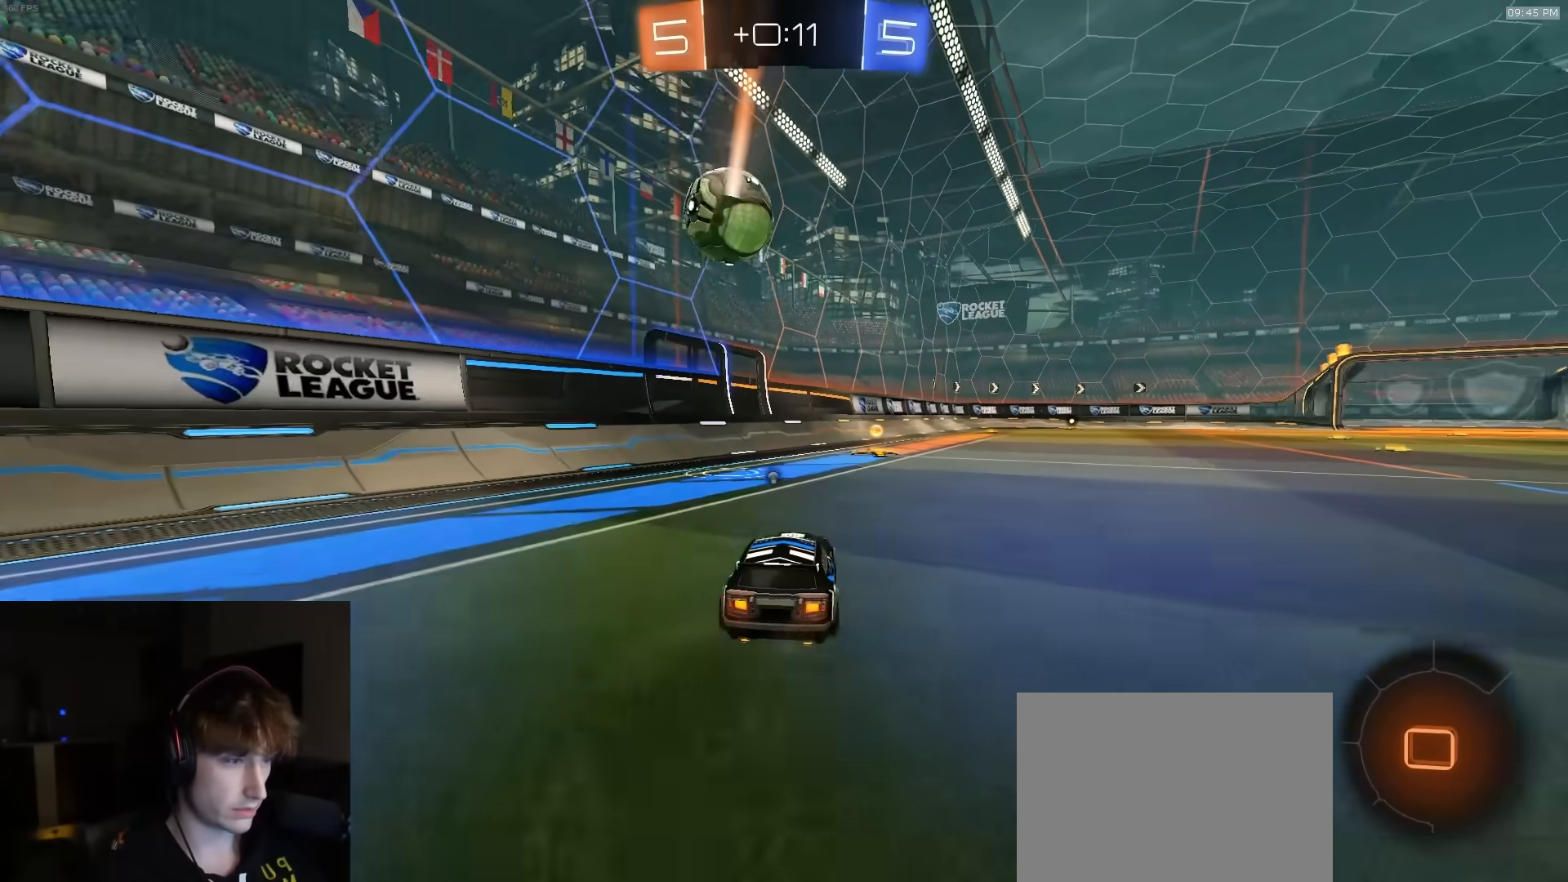
{"buttons": ["R2"], "left_stick": "center", "right_stick": "center", "events": [[300, "left_stick", "right"], [467, "left_stick", "center"]]}
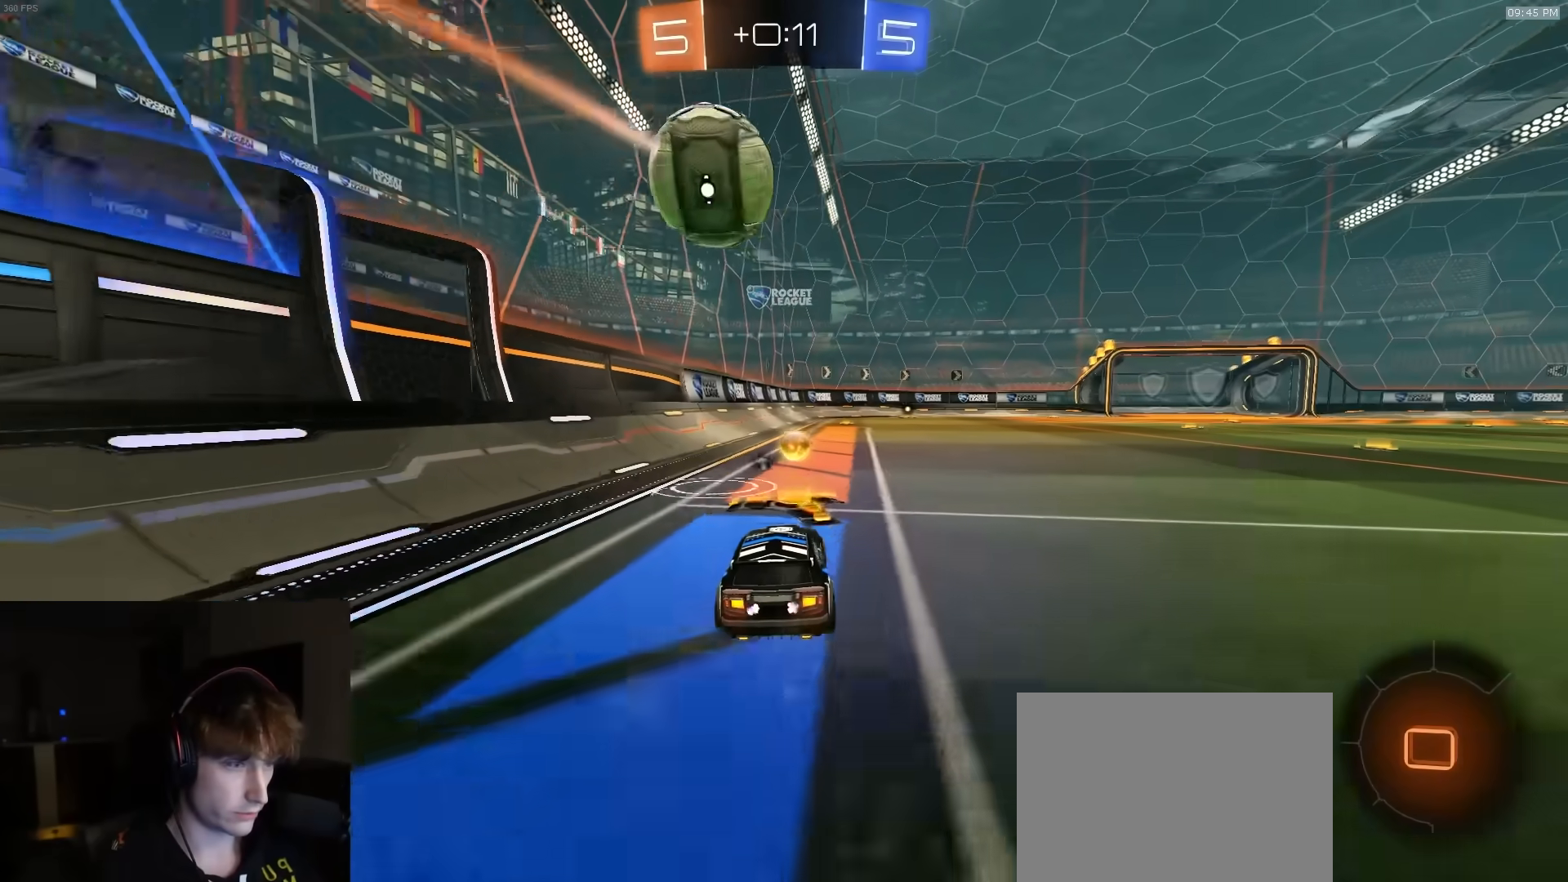
{"buttons": ["R2"], "left_stick": "right", "right_stick": "center", "events": [[83, "left_stick", "right"], [200, "R1", "down"], [467, "R1", "up"]]}
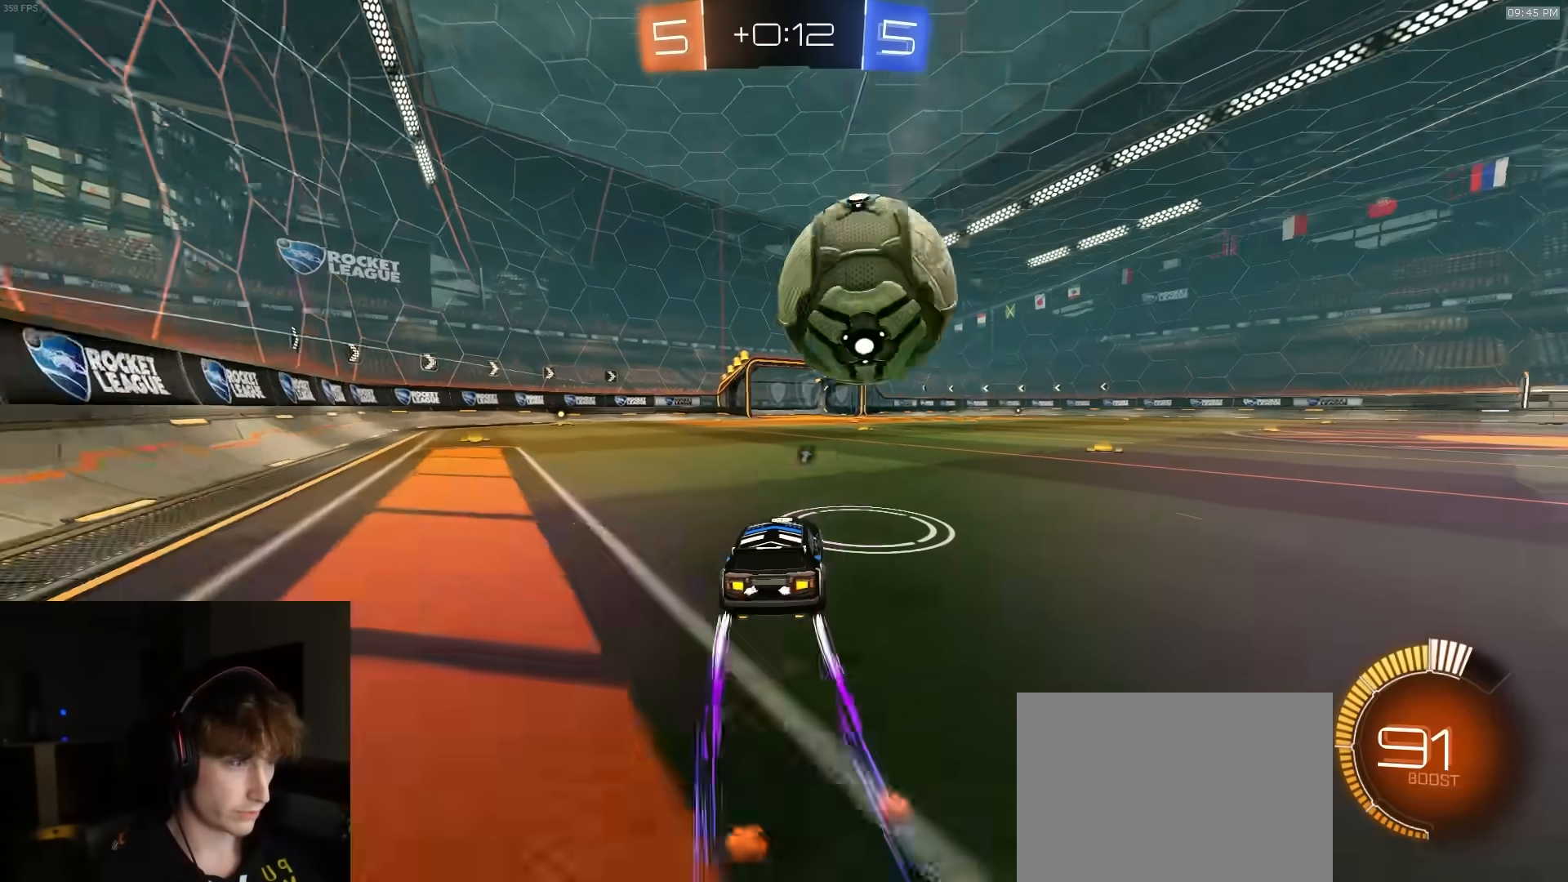
{"buttons": ["R1", "R2"], "left_stick": "center", "right_stick": "center", "events": [[33, "left_stick", "center"], [117, "left_stick", "left"], [150, "R1", "down"], [217, "left_stick", "right"], [250, "R1", "up"], [350, "left_stick", "center"], [450, "R1", "down"]]}
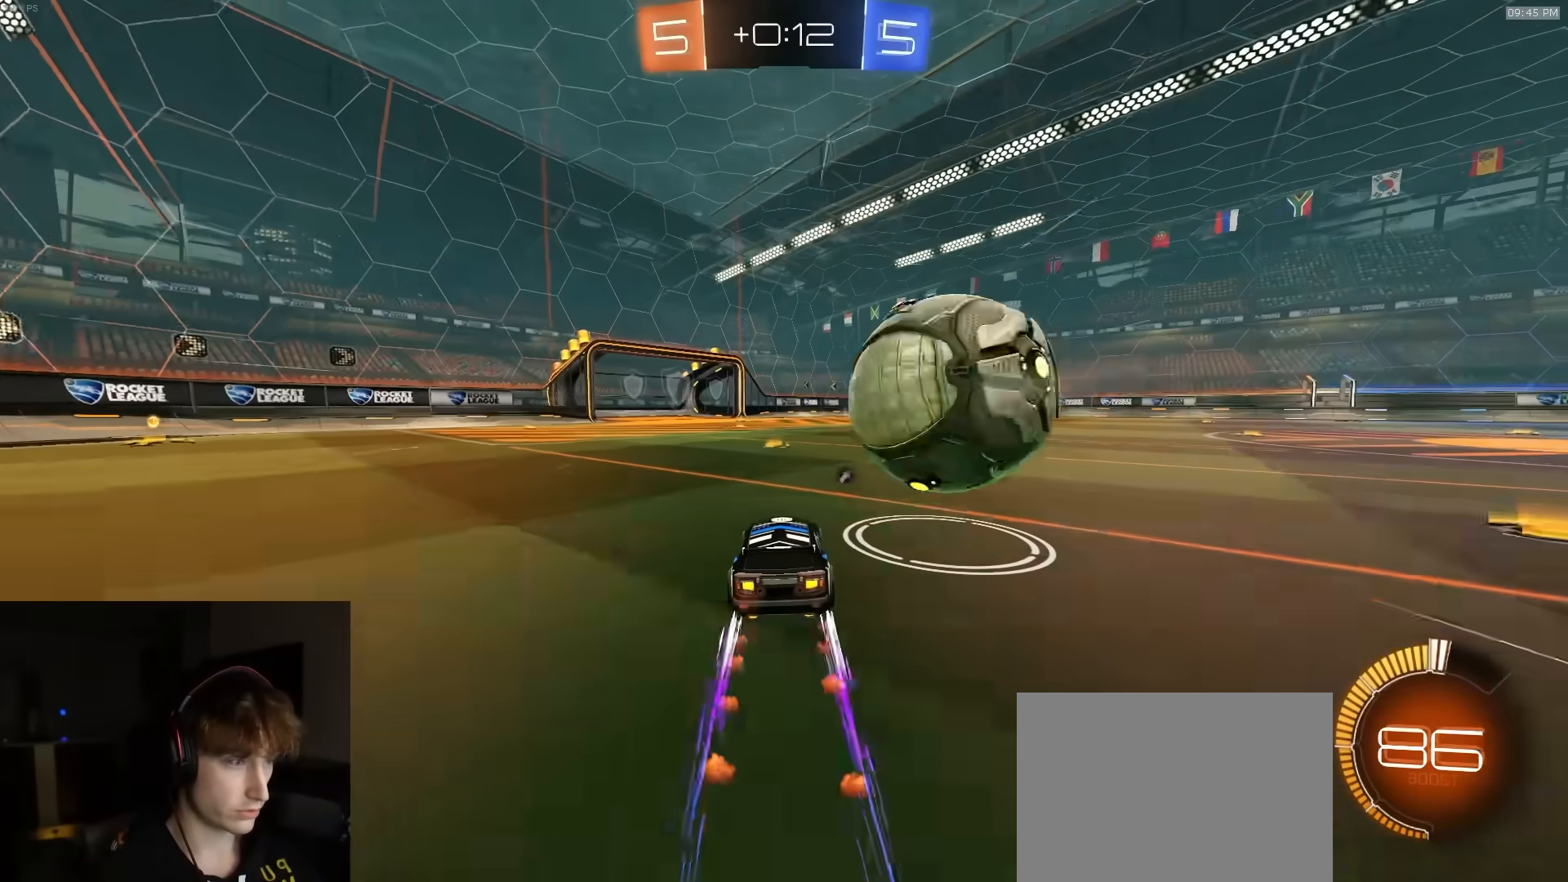
{"buttons": ["R1", "R2"], "left_stick": "left", "right_stick": "center", "events": [[133, "R1", "up"], [217, "left_stick", "right"], [350, "left_stick", "center"], [433, "left_stick", "left"], [483, "R1", "down"]]}
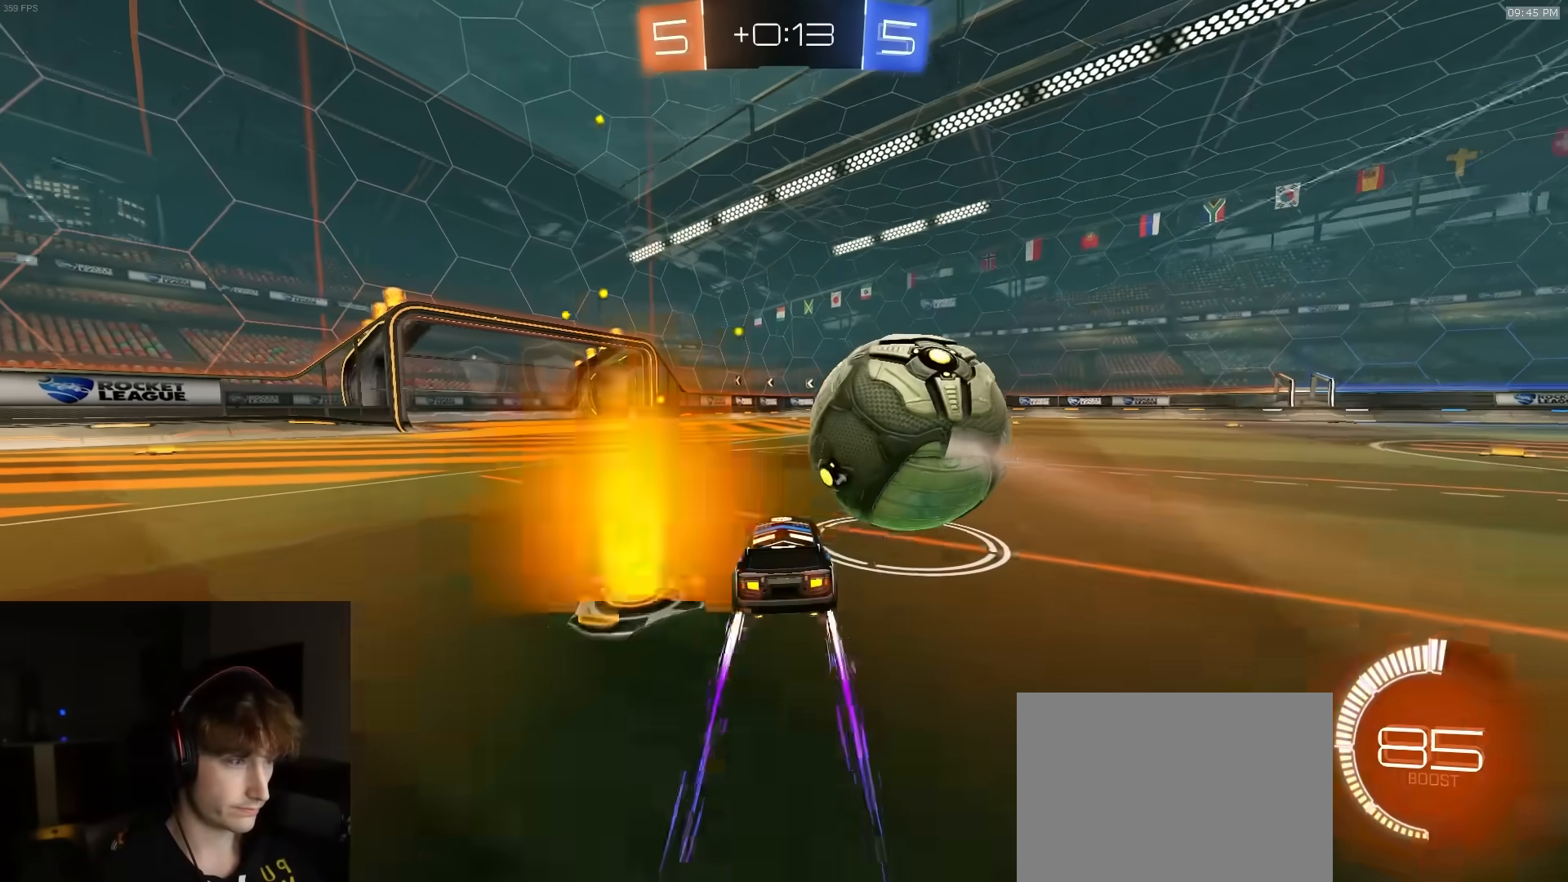
{"buttons": ["R1", "R2"], "left_stick": "center", "right_stick": "center", "events": [[33, "left_stick", "center"], [83, "left_stick", "right"], [133, "R1", "up"], [200, "left_stick", "left"], [233, "TRIANGLE", "down"], [333, "TRIANGLE", "up"], [383, "left_stick", "center"], [417, "R1", "down"]]}
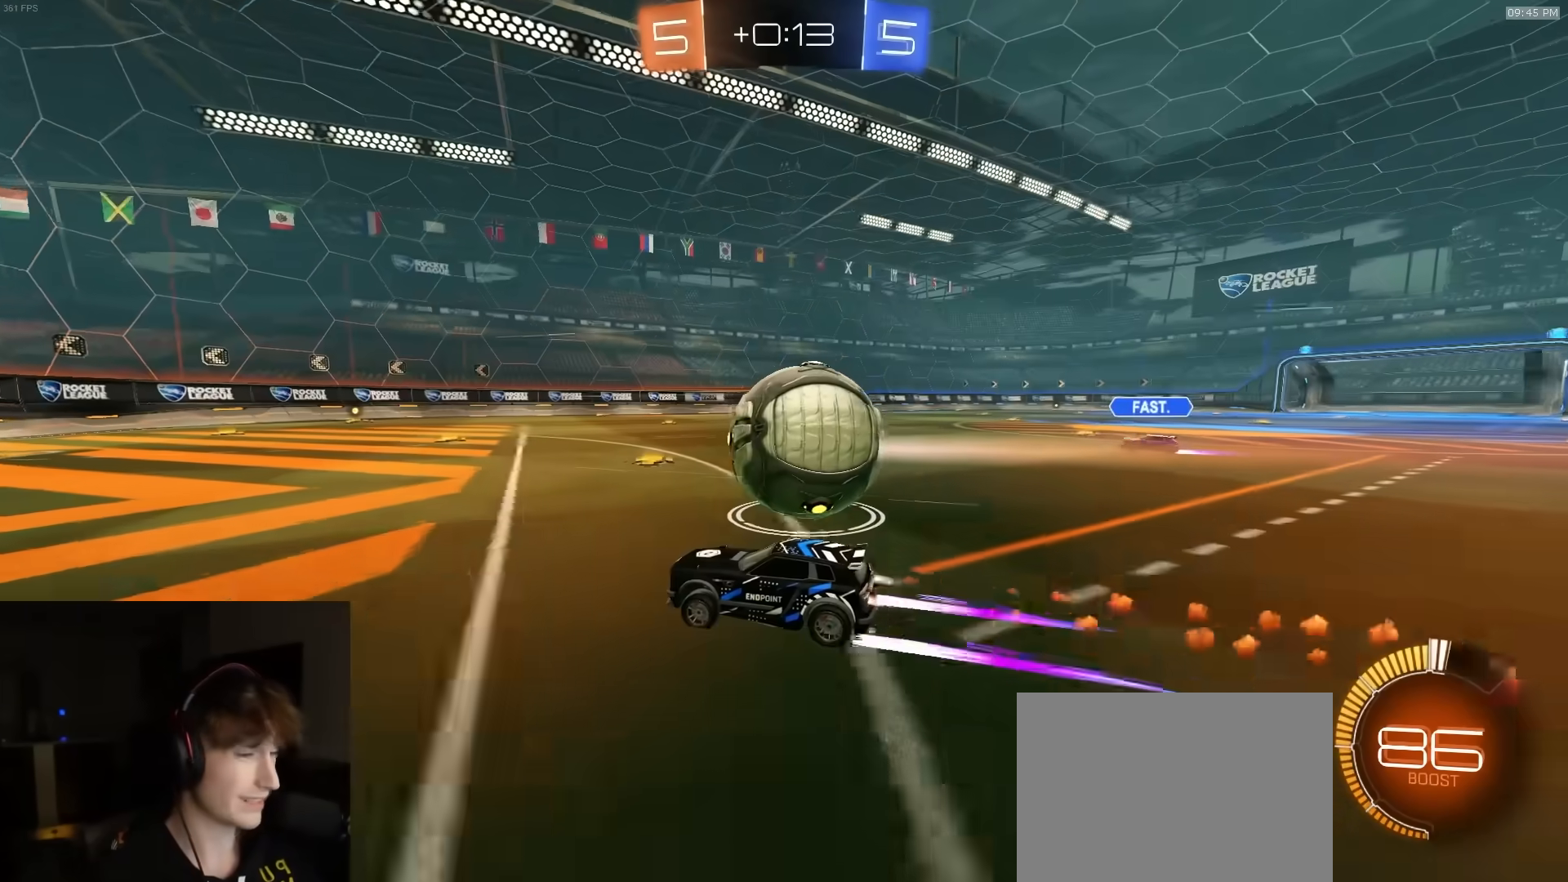
{"buttons": [], "left_stick": "right", "right_stick": "center", "events": [[33, "R1", "up"], [250, "R2", "up"], [300, "R2", "down"], [367, "R2", "up"], [417, "R2", "down"], [450, "left_stick", "right"], [483, "R2", "up"]]}
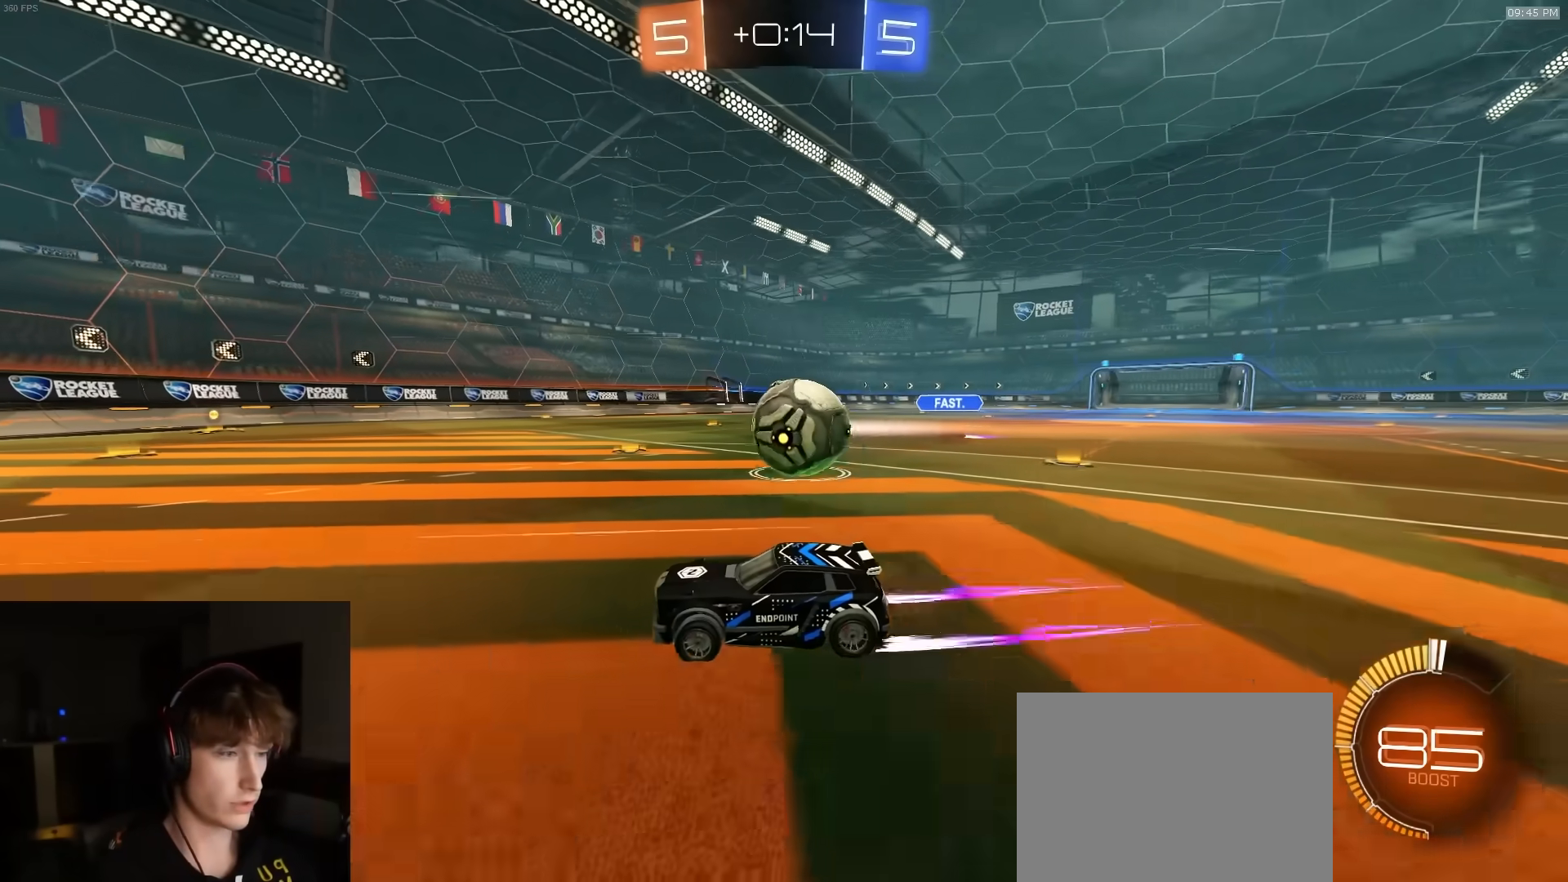
{"buttons": ["R1"], "left_stick": "right", "right_stick": "center"}
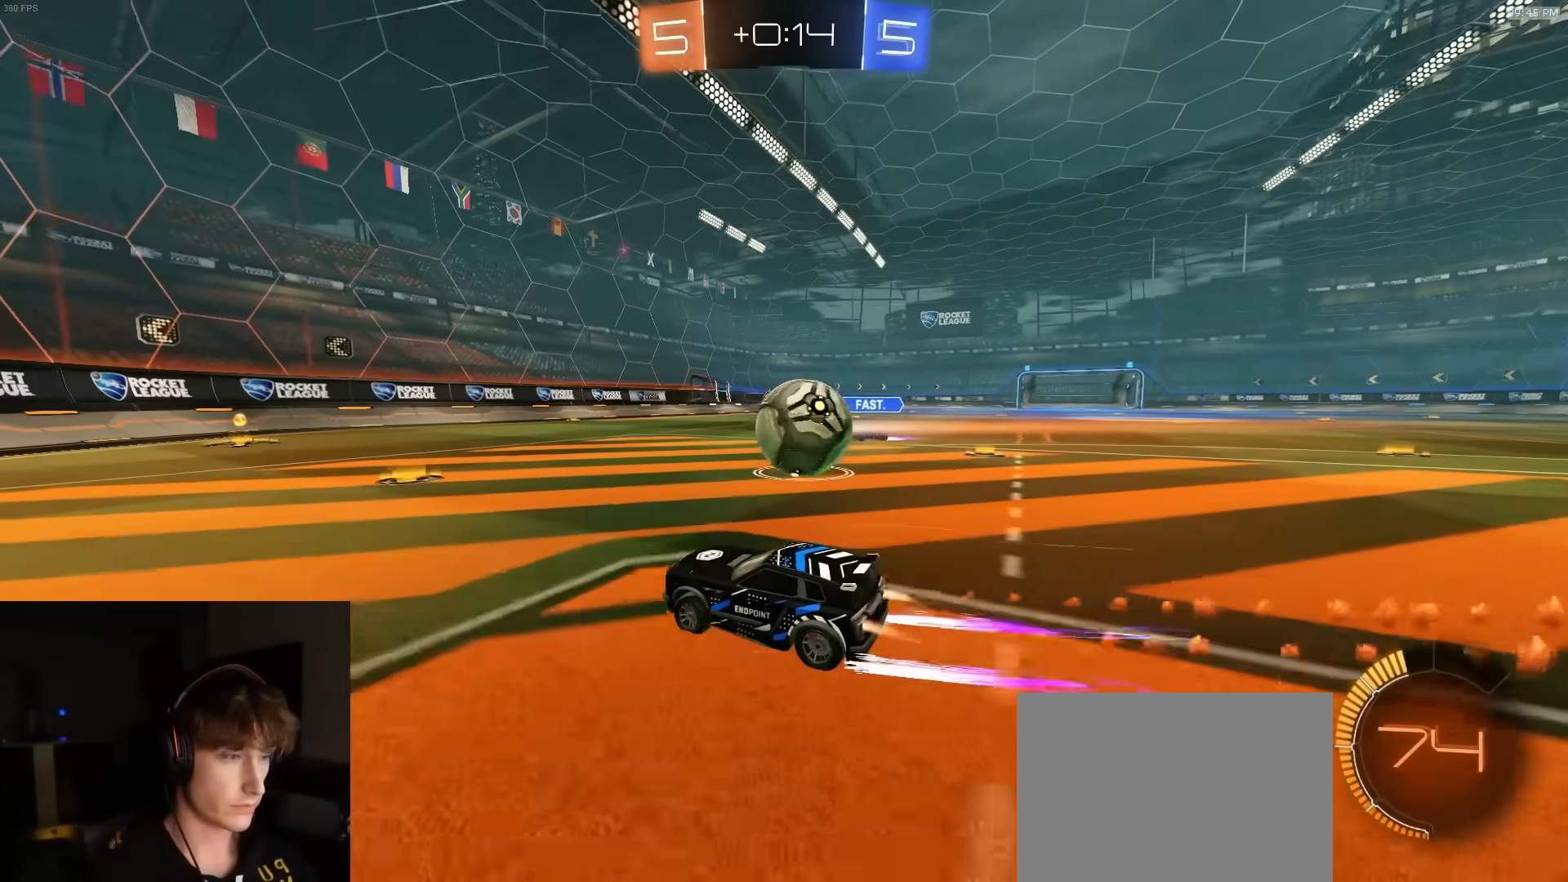
{"buttons": [], "left_stick": "left", "right_stick": "center", "events": [[167, "left_stick", "center"], [233, "left_stick", "right"], [267, "R2", "down"], [333, "R2", "up"], [350, "R1", "up"], [383, "L2", "down"], [450, "L2", "up"], [500, "left_stick", "left"]]}
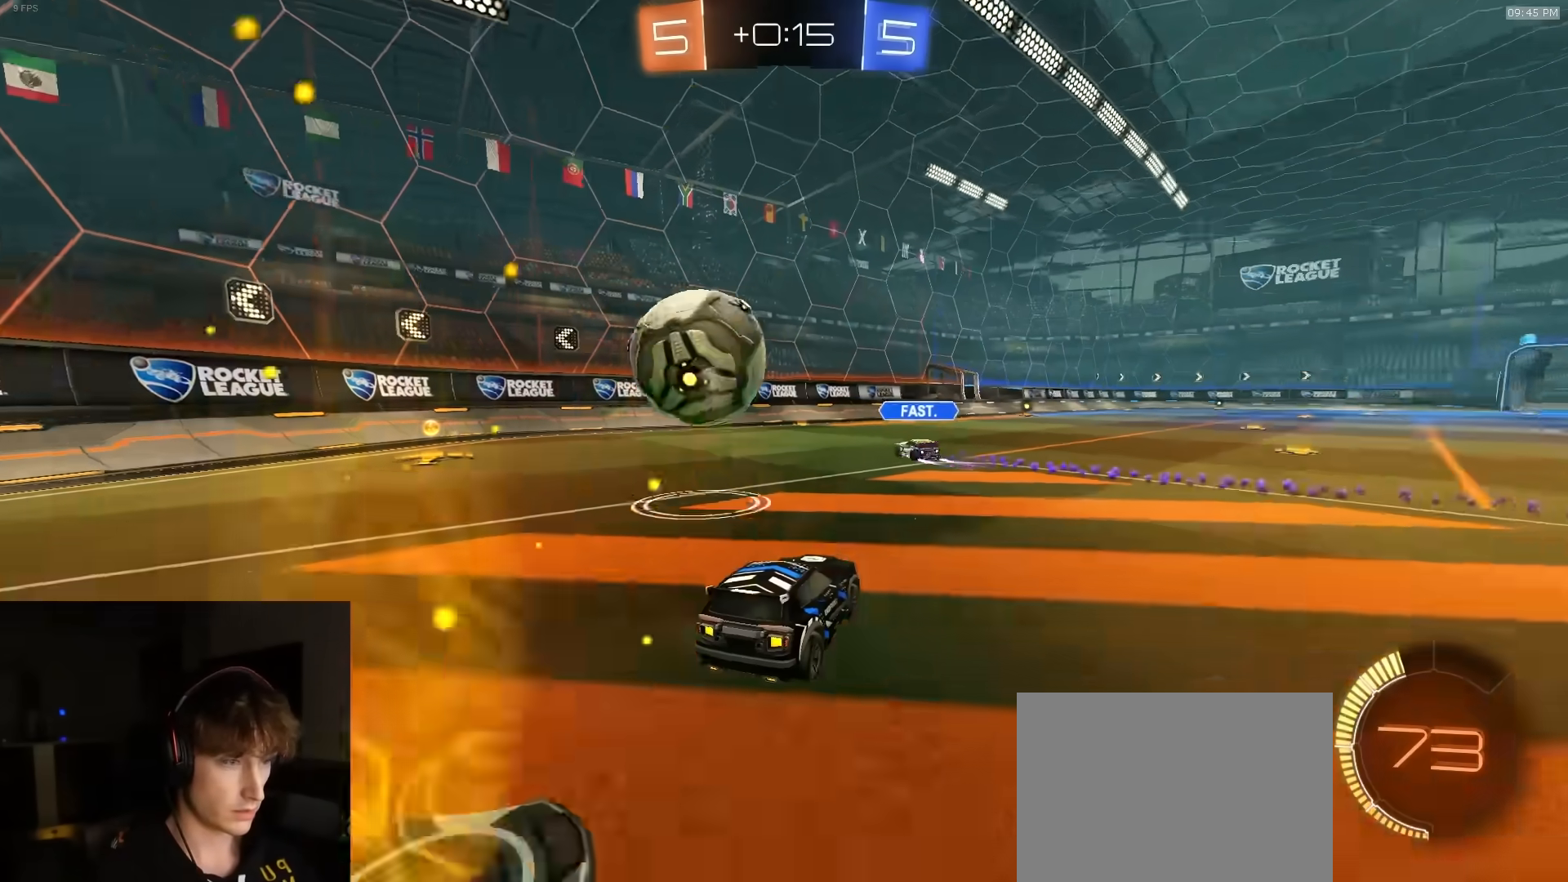
{"buttons": ["R2"], "left_stick": "right", "right_stick": "center", "events": [[17, "L2", "down"], [117, "L2", "up"], [167, "left_stick", "center"], [433, "left_stick", "right"], [500, "R2", "down"]]}
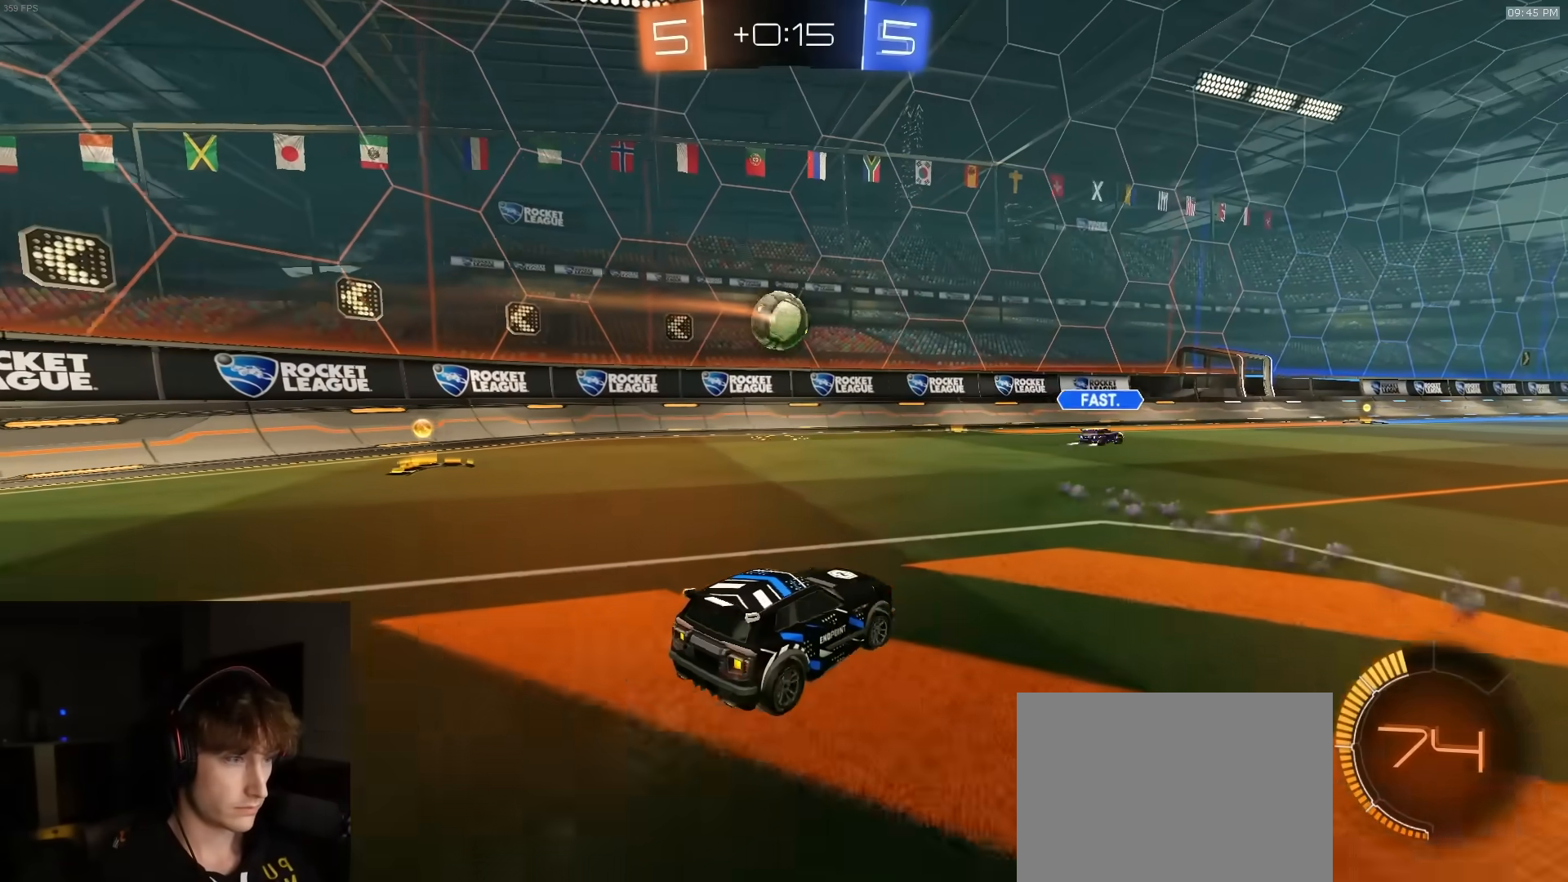
{"buttons": ["R1", "R2"], "left_stick": "center", "right_stick": "center", "events": [[167, "left_stick", "center"], [200, "R2", "up"], [333, "R2", "down"], [467, "R1", "down"]]}
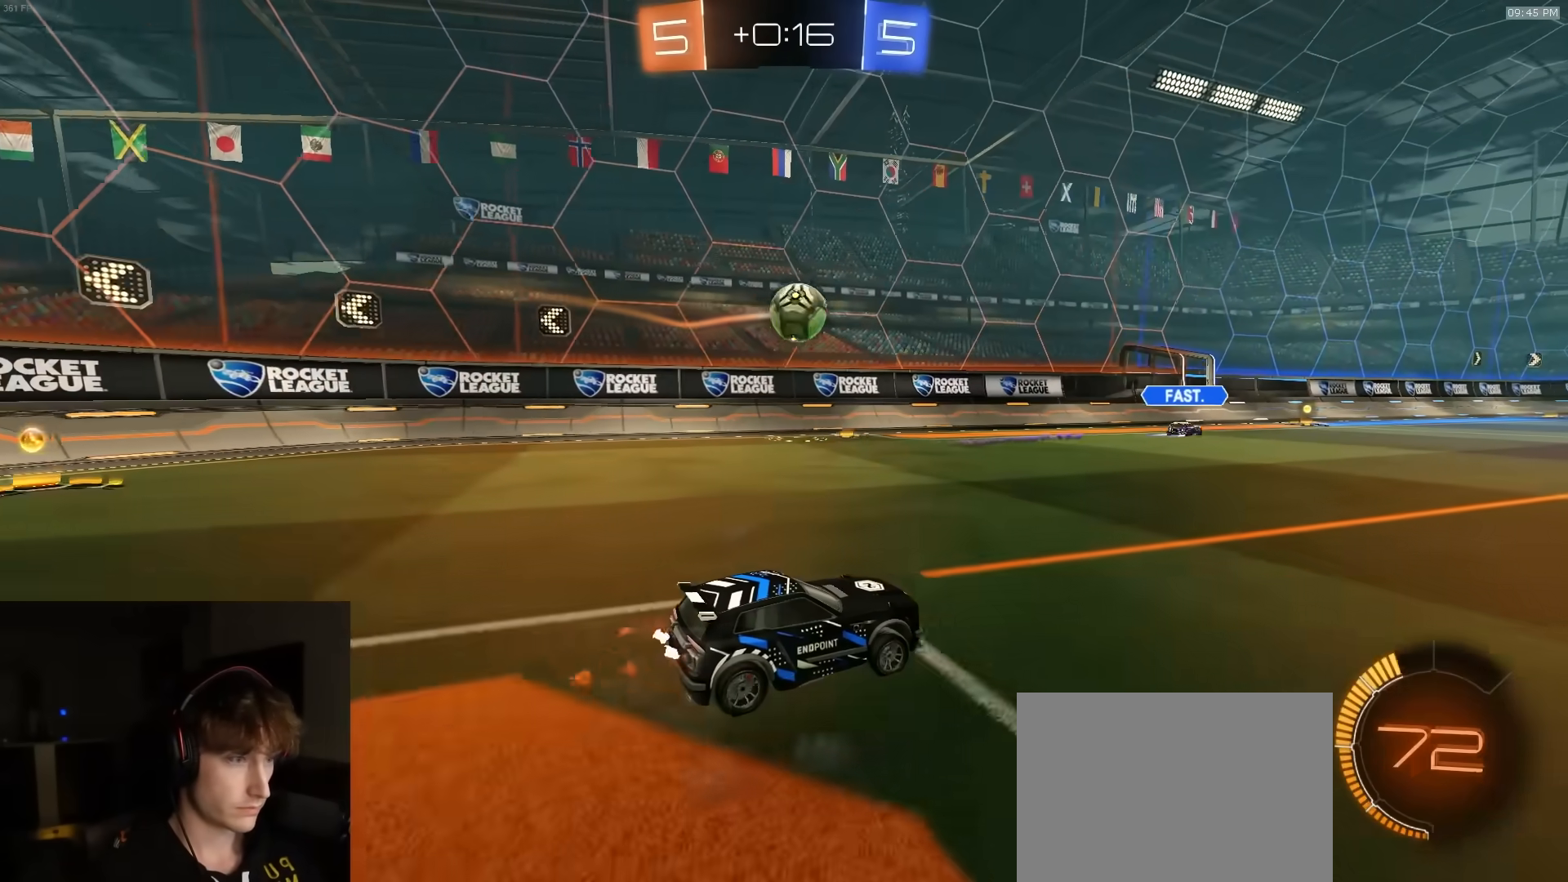
{"buttons": [], "left_stick": "right", "right_stick": "center", "events": [[200, "R1", "up"], [233, "left_stick", "right"], [267, "R2", "up"]]}
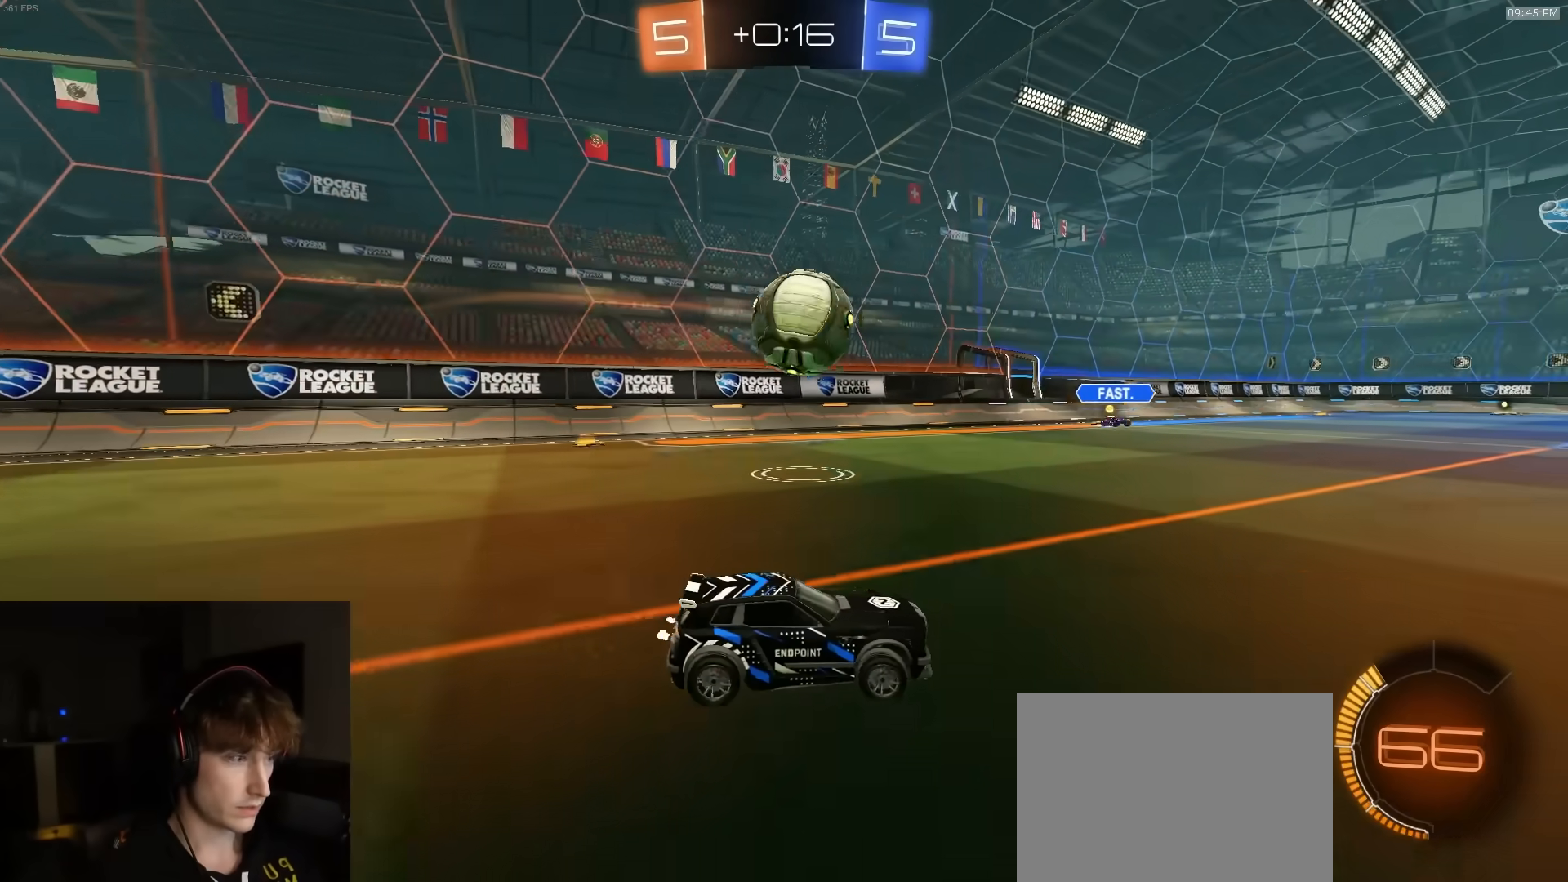
{"buttons": [], "left_stick": "left", "right_stick": "center", "events": [[150, "R2", "down"], [317, "left_stick", "left"], [433, "R2", "up"]]}
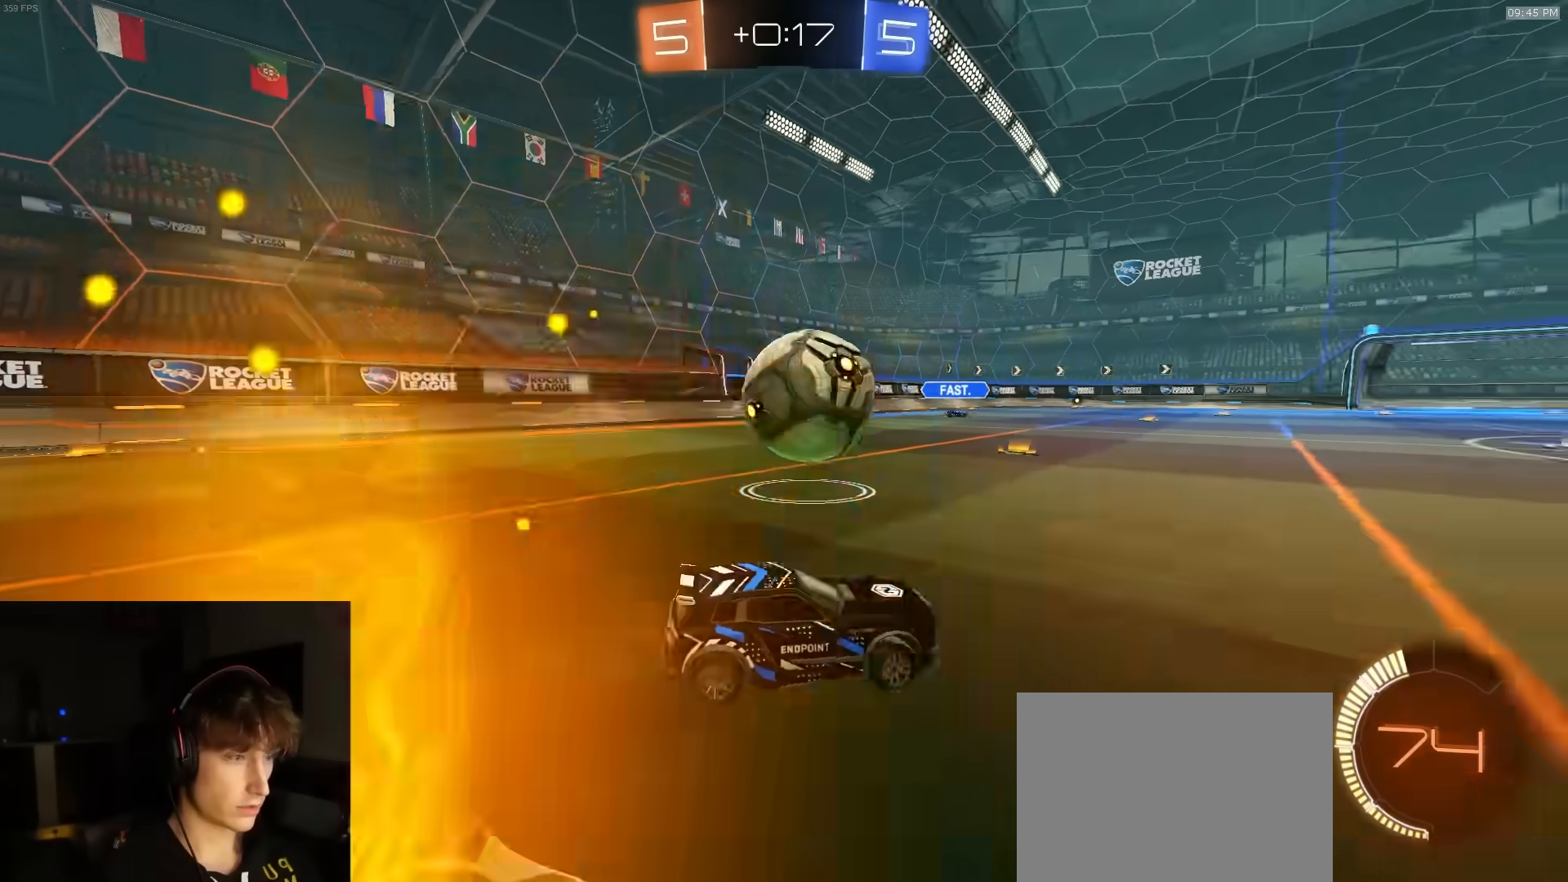
{"buttons": ["R2"], "left_stick": "left", "right_stick": "center", "events": [[17, "TRIANGLE", "down"], [17, "left_stick", "right"], [133, "TRIANGLE", "up"], [150, "R2", "down"], [183, "TRIANGLE", "down"], [267, "TRIANGLE", "up"], [317, "left_stick", "center"], [400, "left_stick", "left"]]}
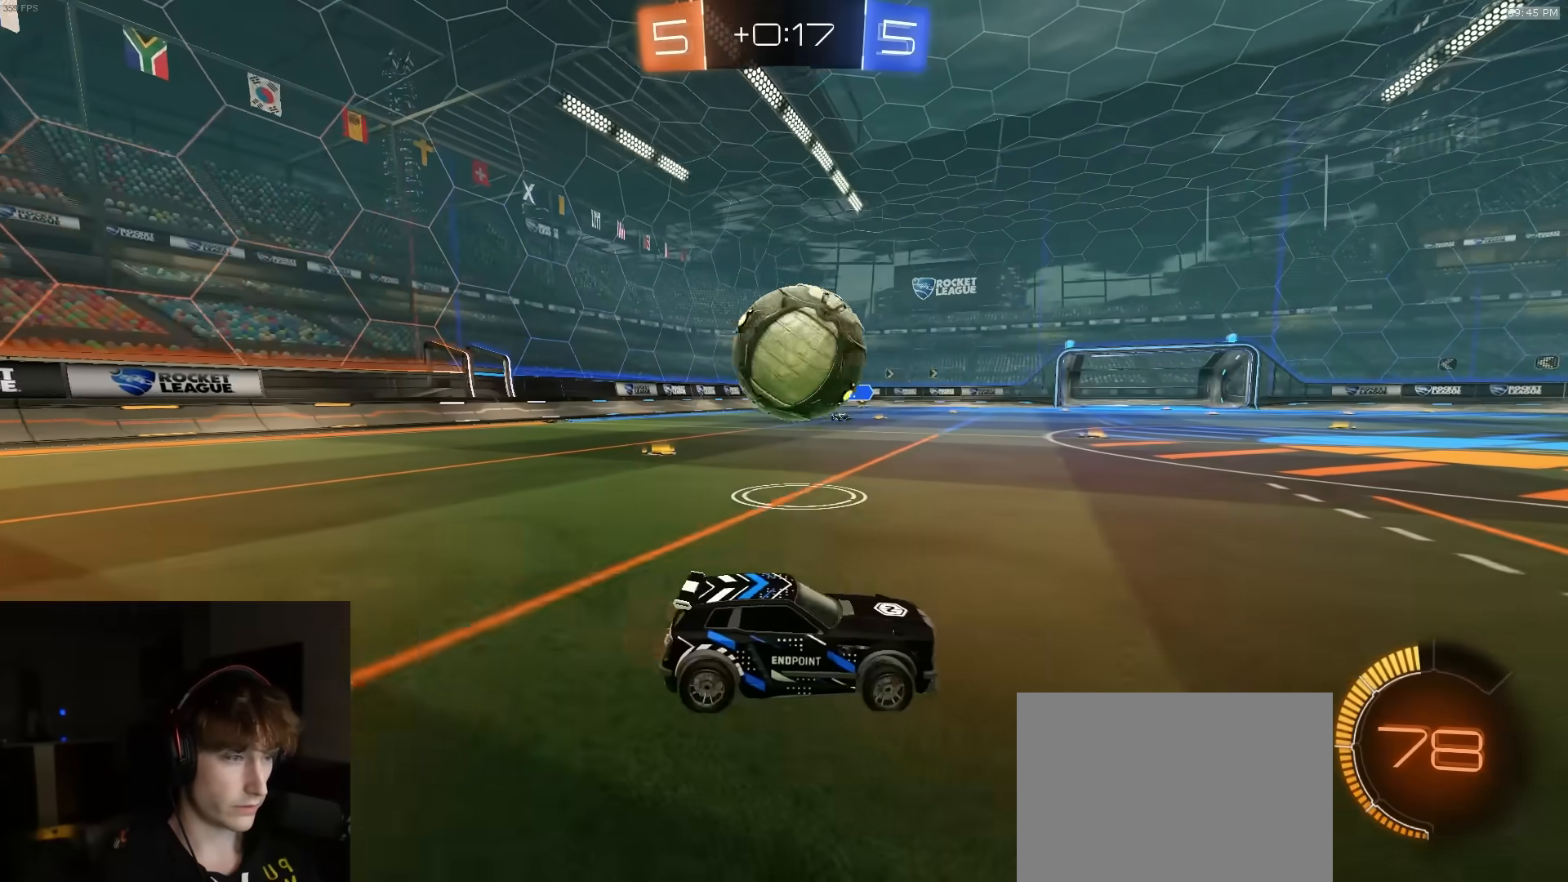
{"buttons": ["R2"], "left_stick": "center", "right_stick": "center", "events": [[83, "left_stick", "center"], [200, "left_stick", "left"], [317, "R1", "down"], [333, "left_stick", "center"], [383, "R1", "up"]]}
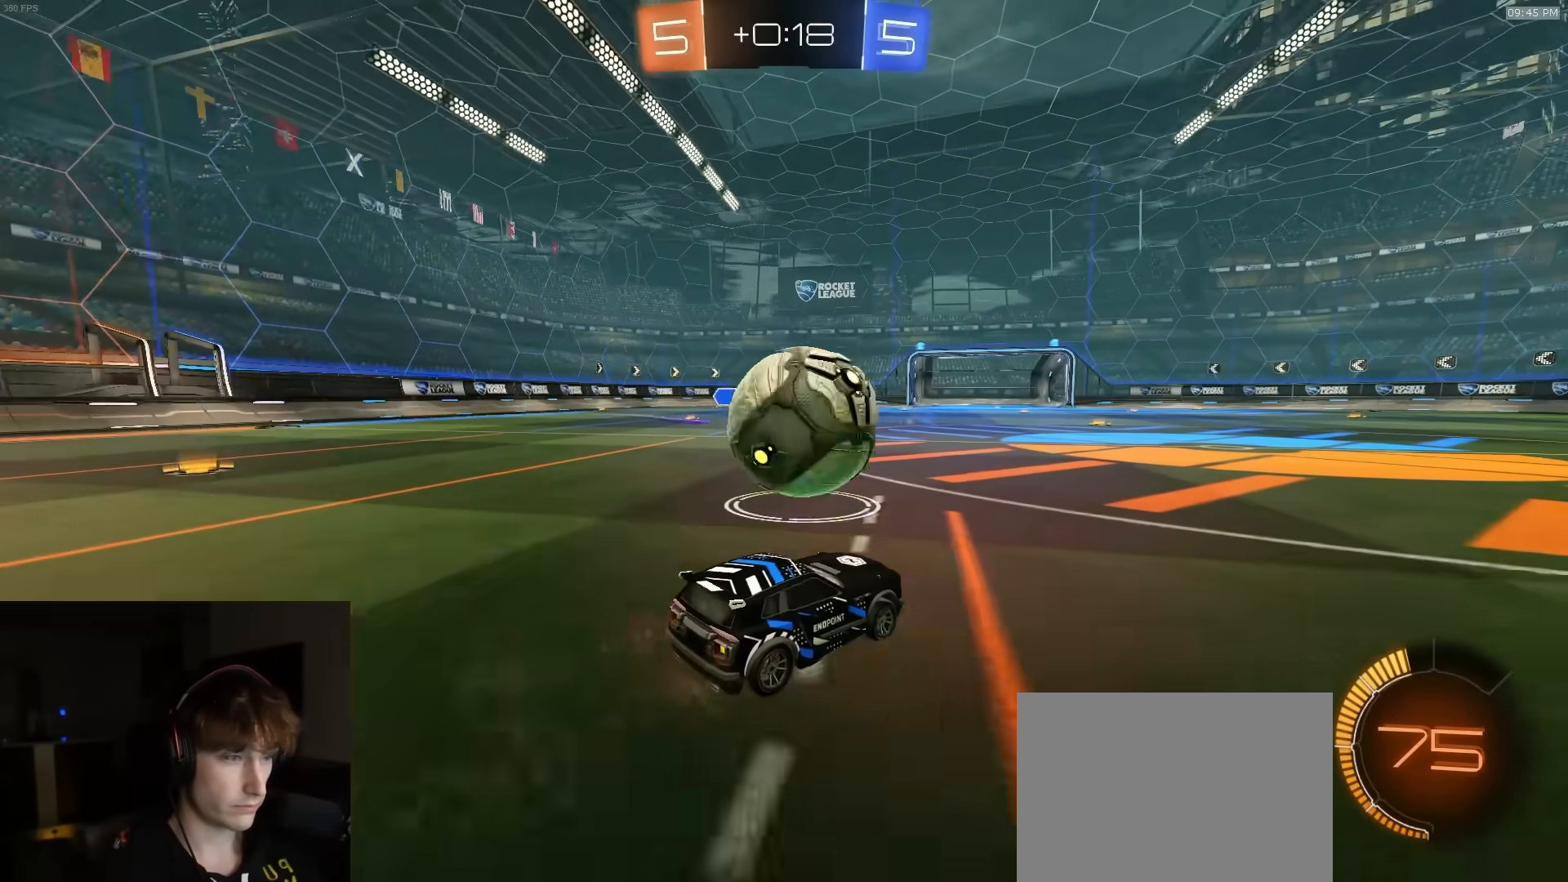
{"buttons": ["R2"], "left_stick": "right", "right_stick": "center", "events": [[217, "left_stick", "right"], [350, "R1", "down"], [367, "left_stick", "left"], [467, "R1", "up"], [467, "left_stick", "right"]]}
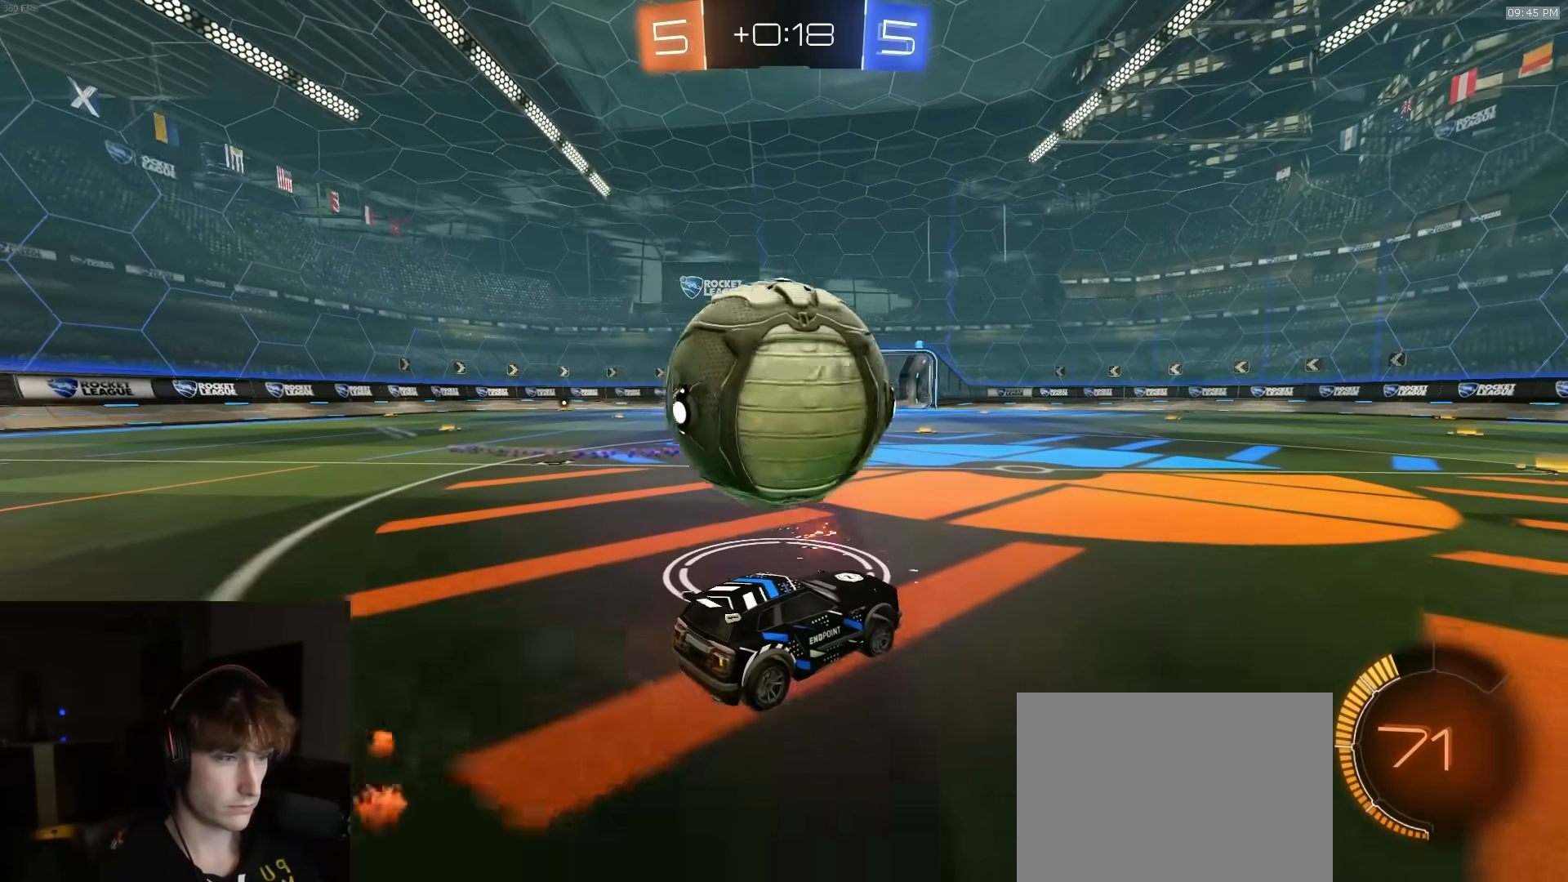
{"buttons": ["R1"], "left_stick": "left", "right_stick": "center", "events": [[50, "R2", "up"], [167, "left_stick", "center"], [250, "left_stick", "left"], [300, "R2", "down"], [350, "left_stick", "center"], [400, "R1", "down"], [400, "left_stick", "left"], [433, "R2", "up"]]}
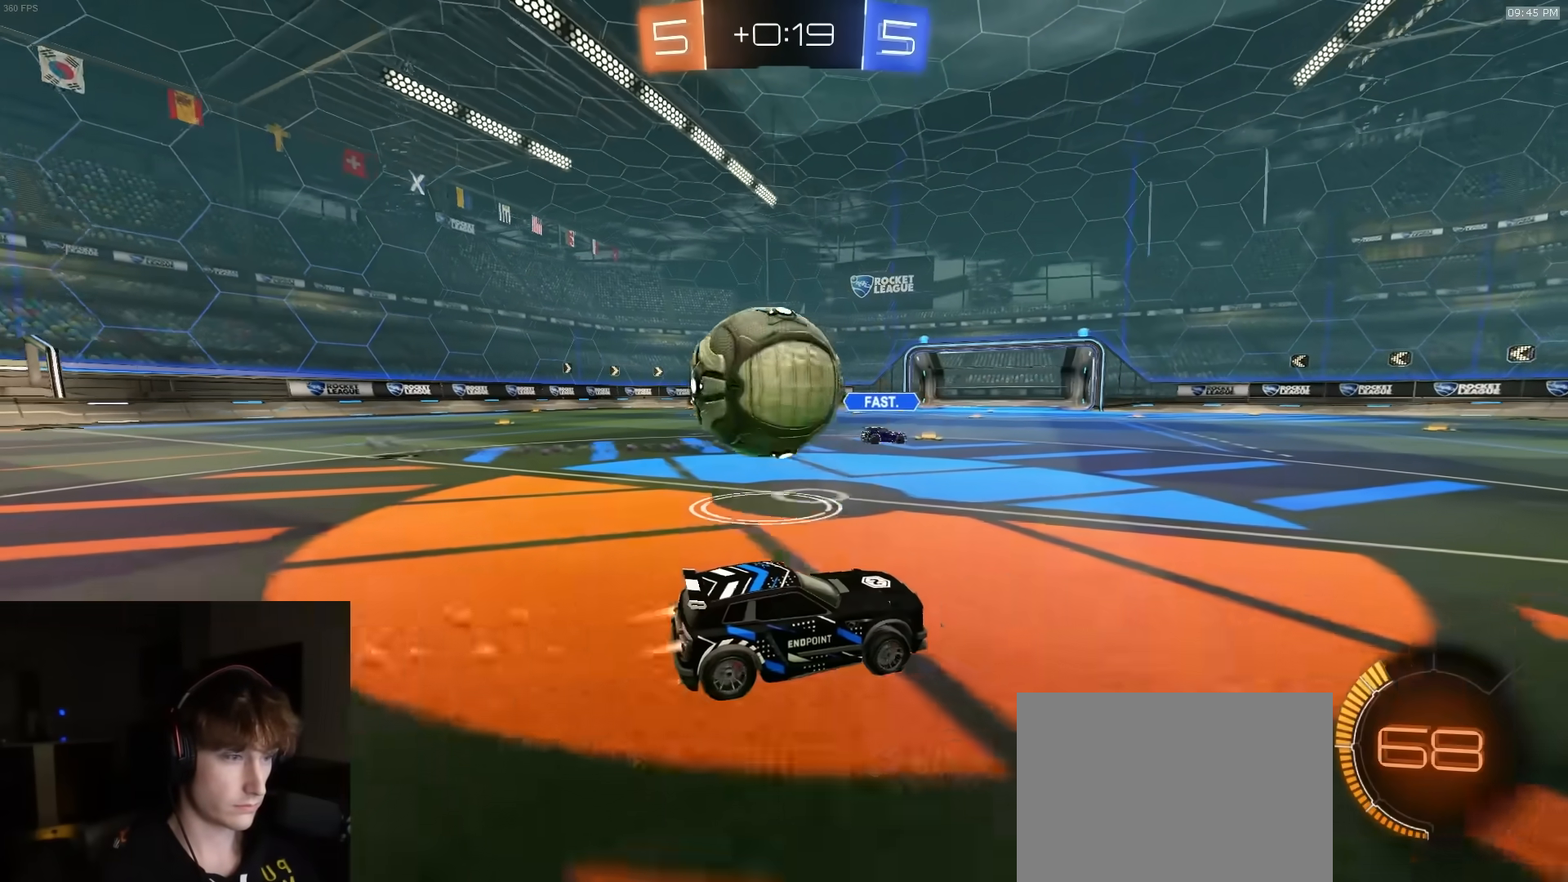
{"buttons": ["CROSS", "R1", "R2", "L3"], "left_stick": "left", "right_stick": "center", "events": [[100, "R2", "down"], [167, "L1", "down"], [267, "L1", "up"], [400, "CROSS", "down"], [417, "L3", "down"], [450, "CROSS", "up"], [467, "CROSS", "down"]]}
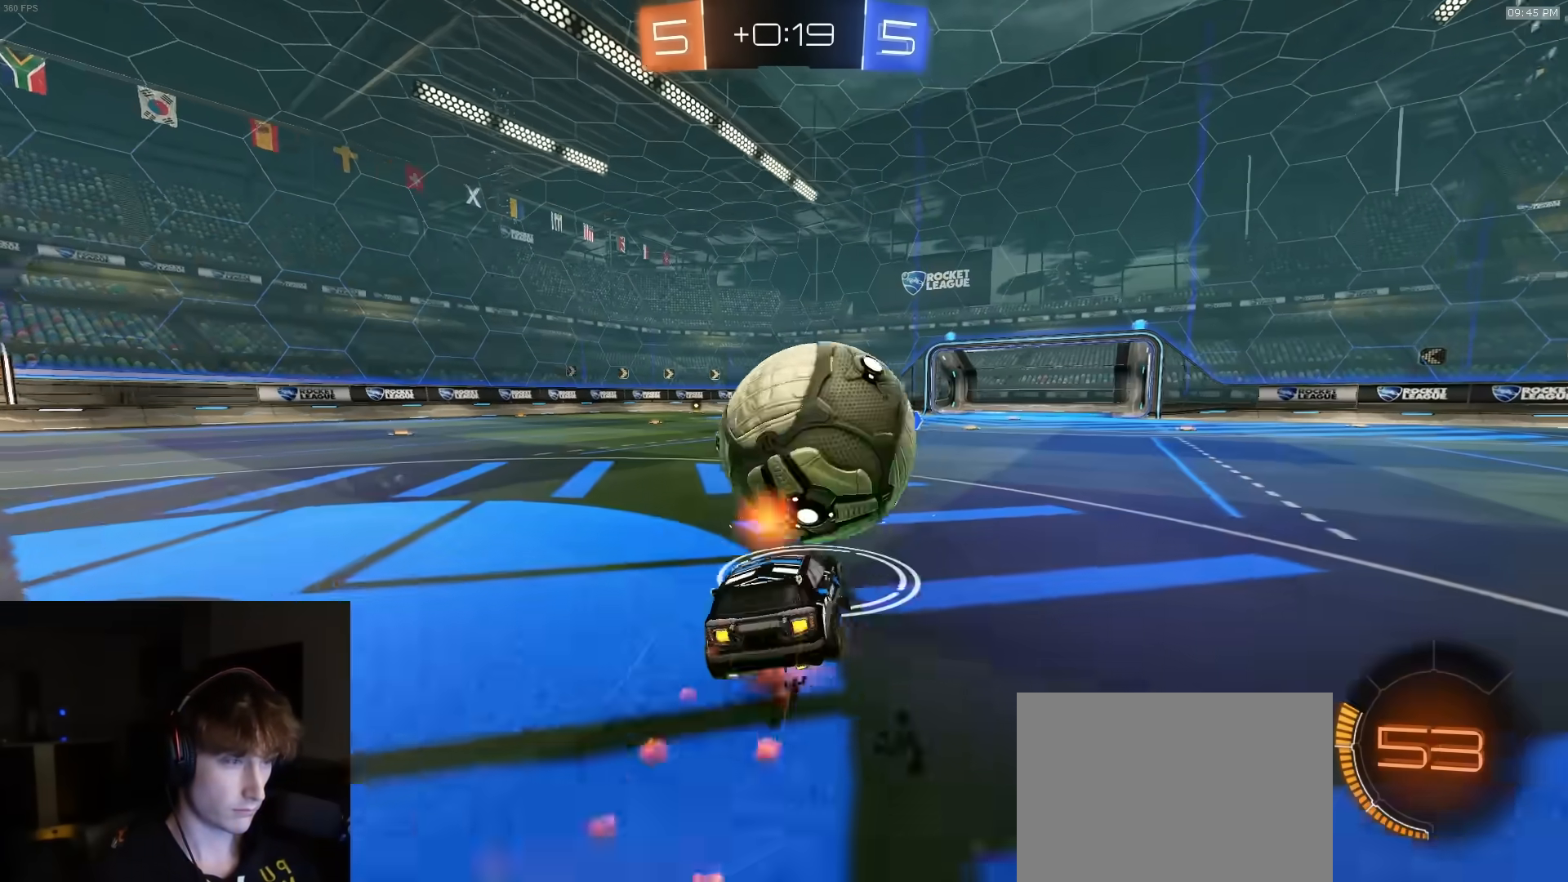
{"buttons": ["SQUARE", "R2"], "left_stick": "down-left", "right_stick": "center", "events": [[50, "CROSS", "up"], [50, "SQUARE", "down"], [117, "L3", "up"], [150, "R1", "up"], [200, "left_stick", "down-left"]]}
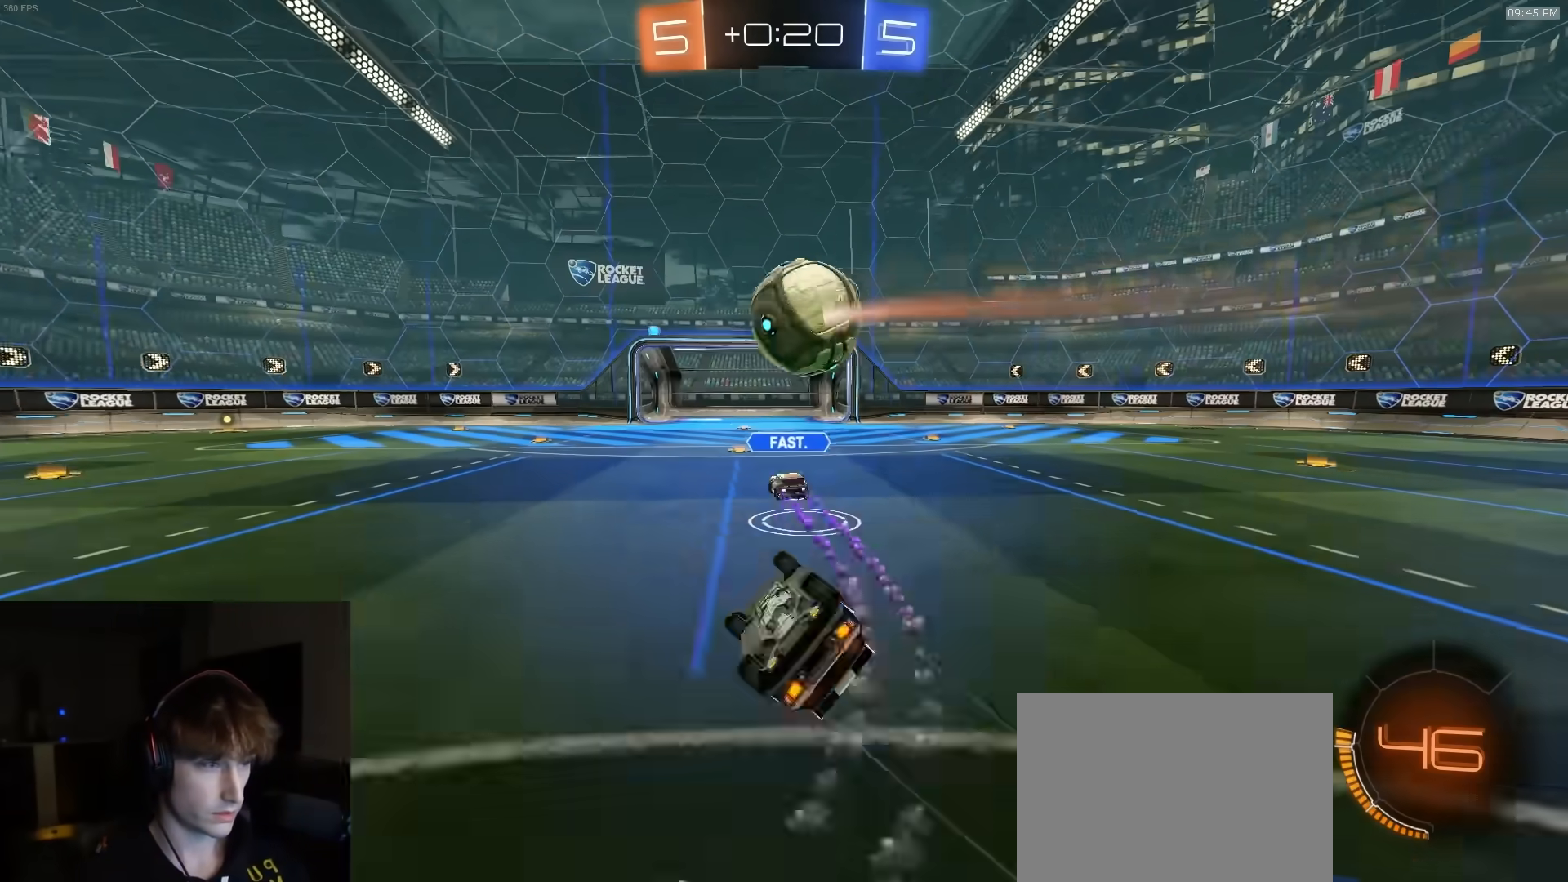
{"buttons": [], "left_stick": "center", "right_stick": "center", "events": [[283, "SQUARE", "up"], [300, "left_stick", "center"], [333, "R2", "up"]]}
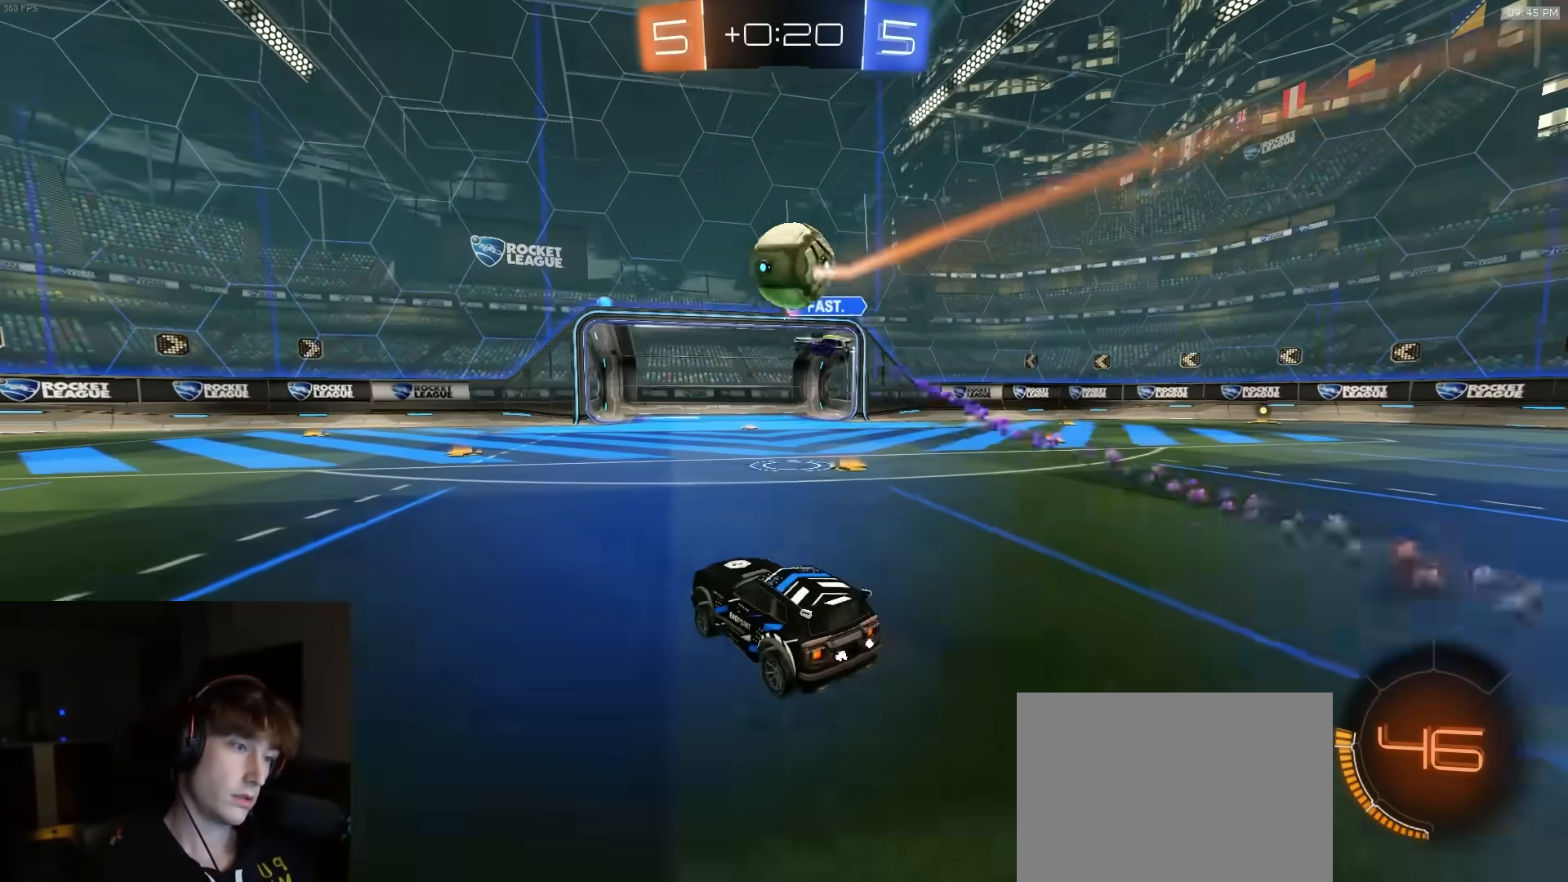
{"buttons": ["R2"], "left_stick": "left", "right_stick": "center", "events": [[17, "left_stick", "left"], [133, "left_stick", "center"], [317, "L2", "down"], [350, "left_stick", "left"], [500, "L2", "up"], [500, "R2", "down"]]}
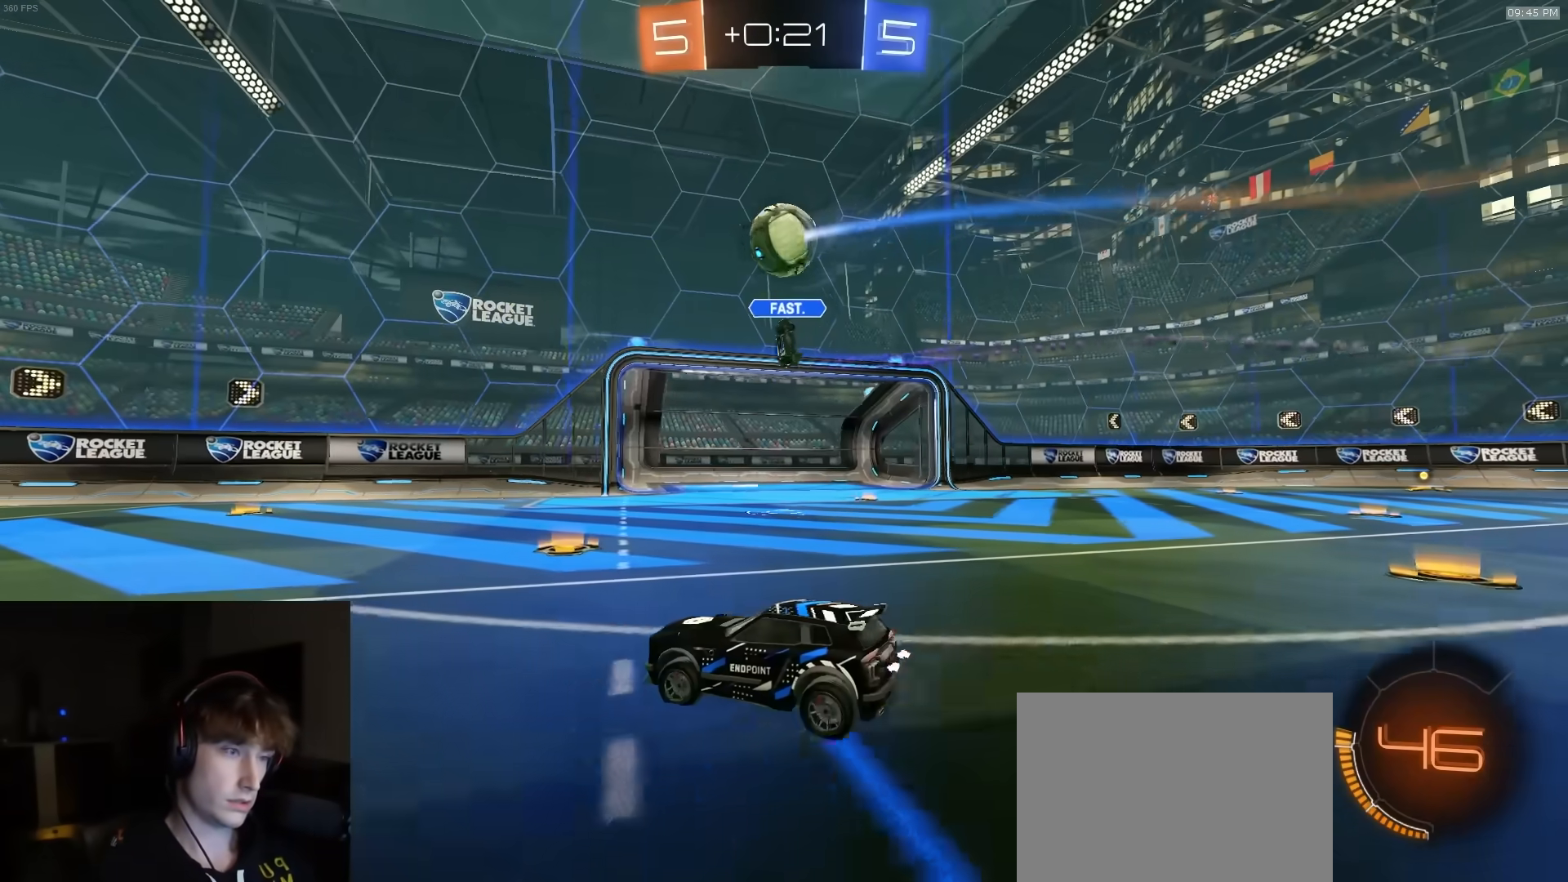
{"buttons": ["R2"], "left_stick": "right", "right_stick": "center", "events": [[350, "left_stick", "center"], [400, "left_stick", "right"]]}
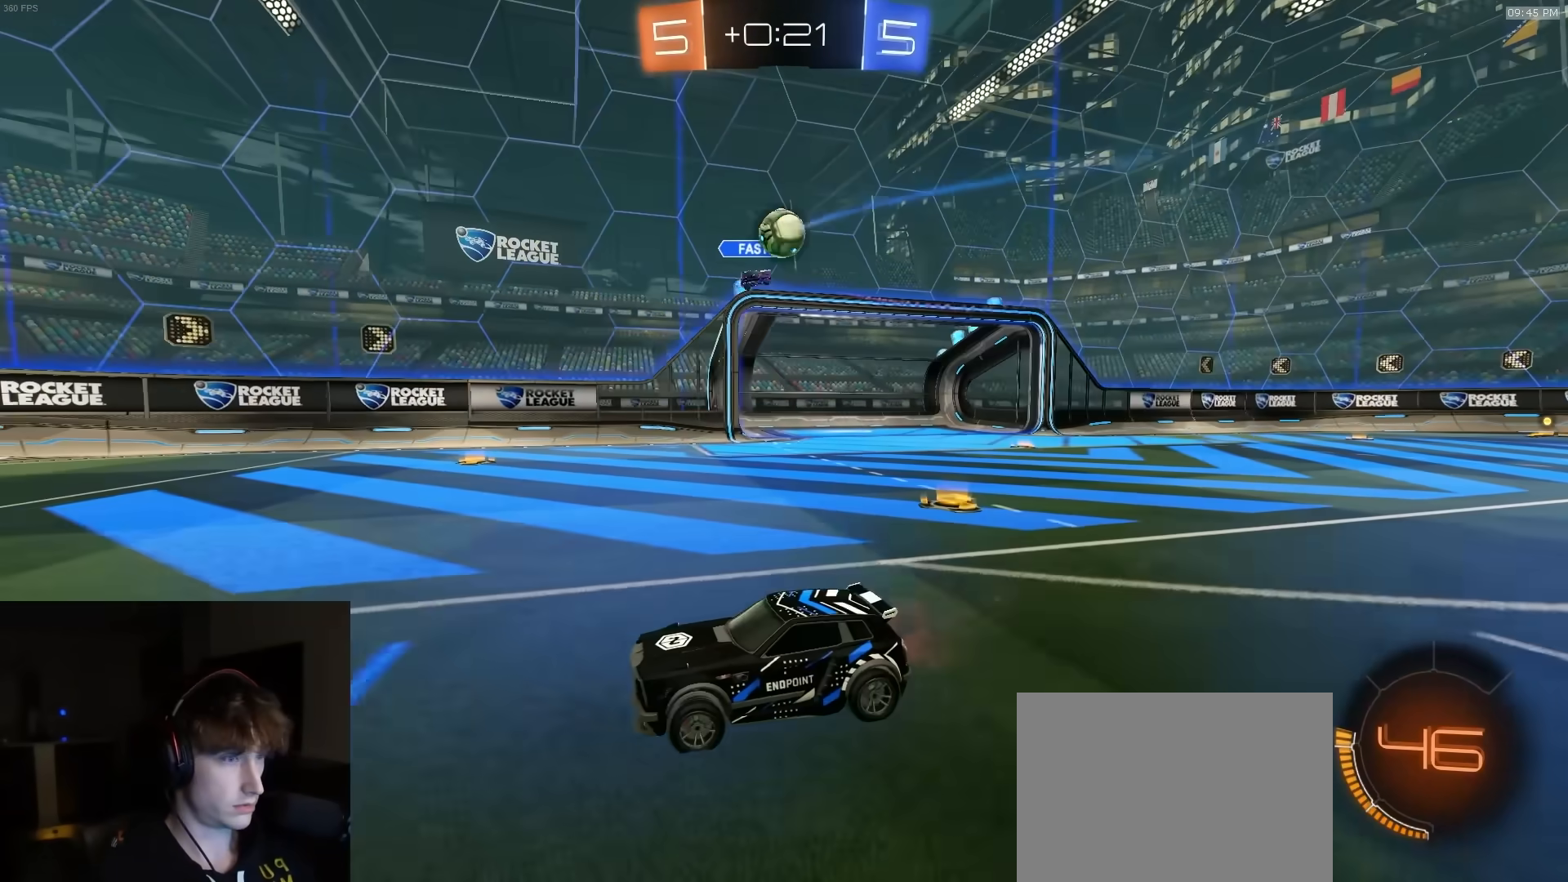
{"buttons": ["L1", "R2"], "left_stick": "right", "right_stick": "center", "events": [[50, "R2", "up"], [400, "R2", "down"], [417, "L1", "down"]]}
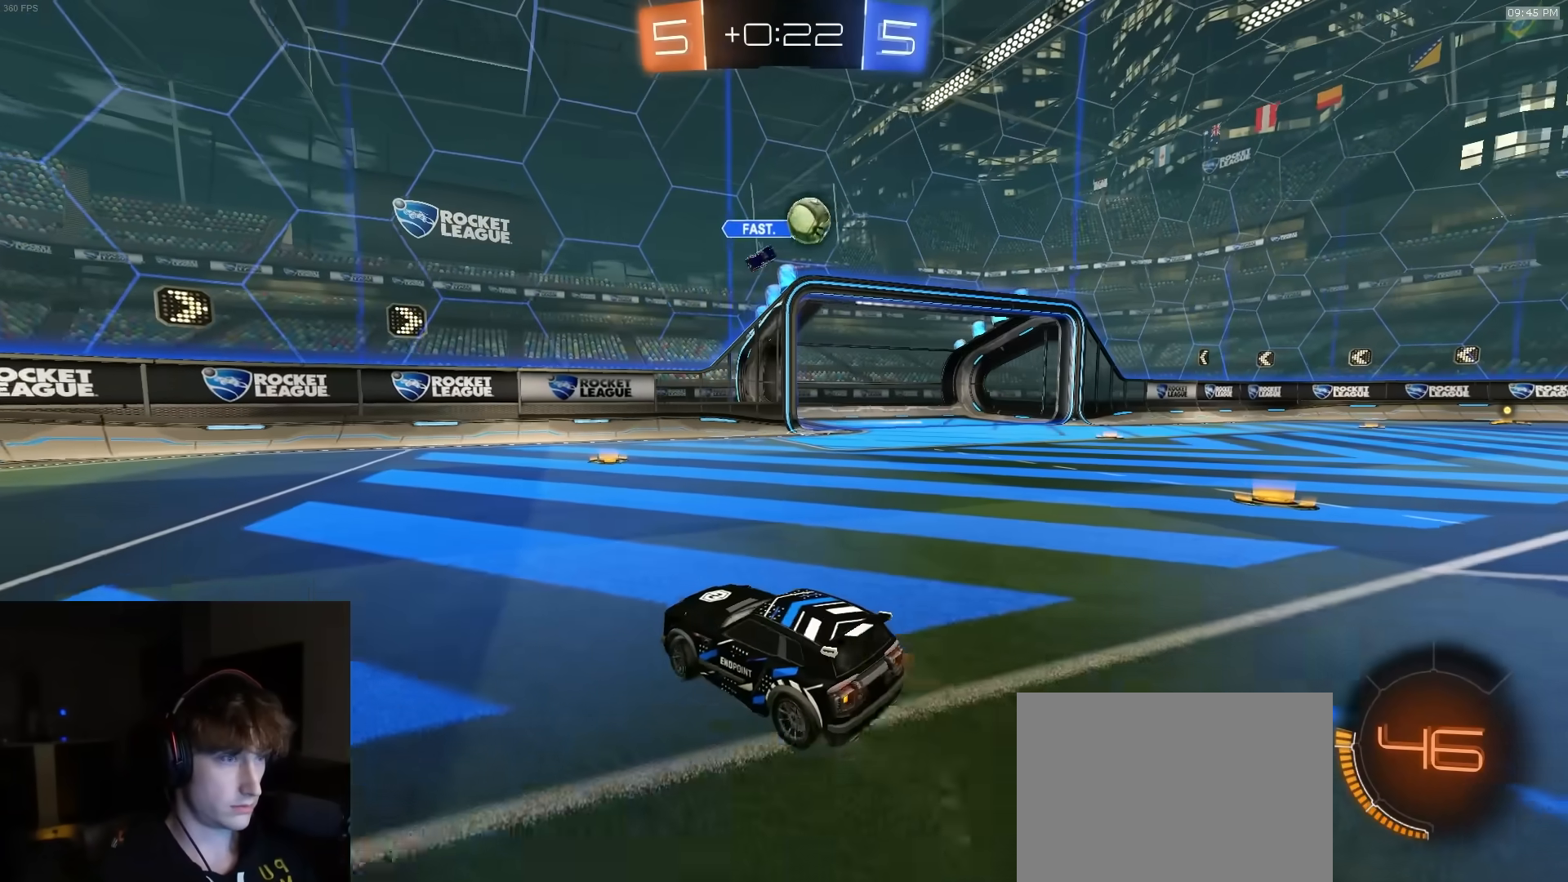
{"buttons": ["R2"], "left_stick": "right", "right_stick": "center", "events": [[50, "L1", "up"], [183, "R2", "up"], [333, "L2", "down"], [433, "L2", "up"], [433, "R2", "down"]]}
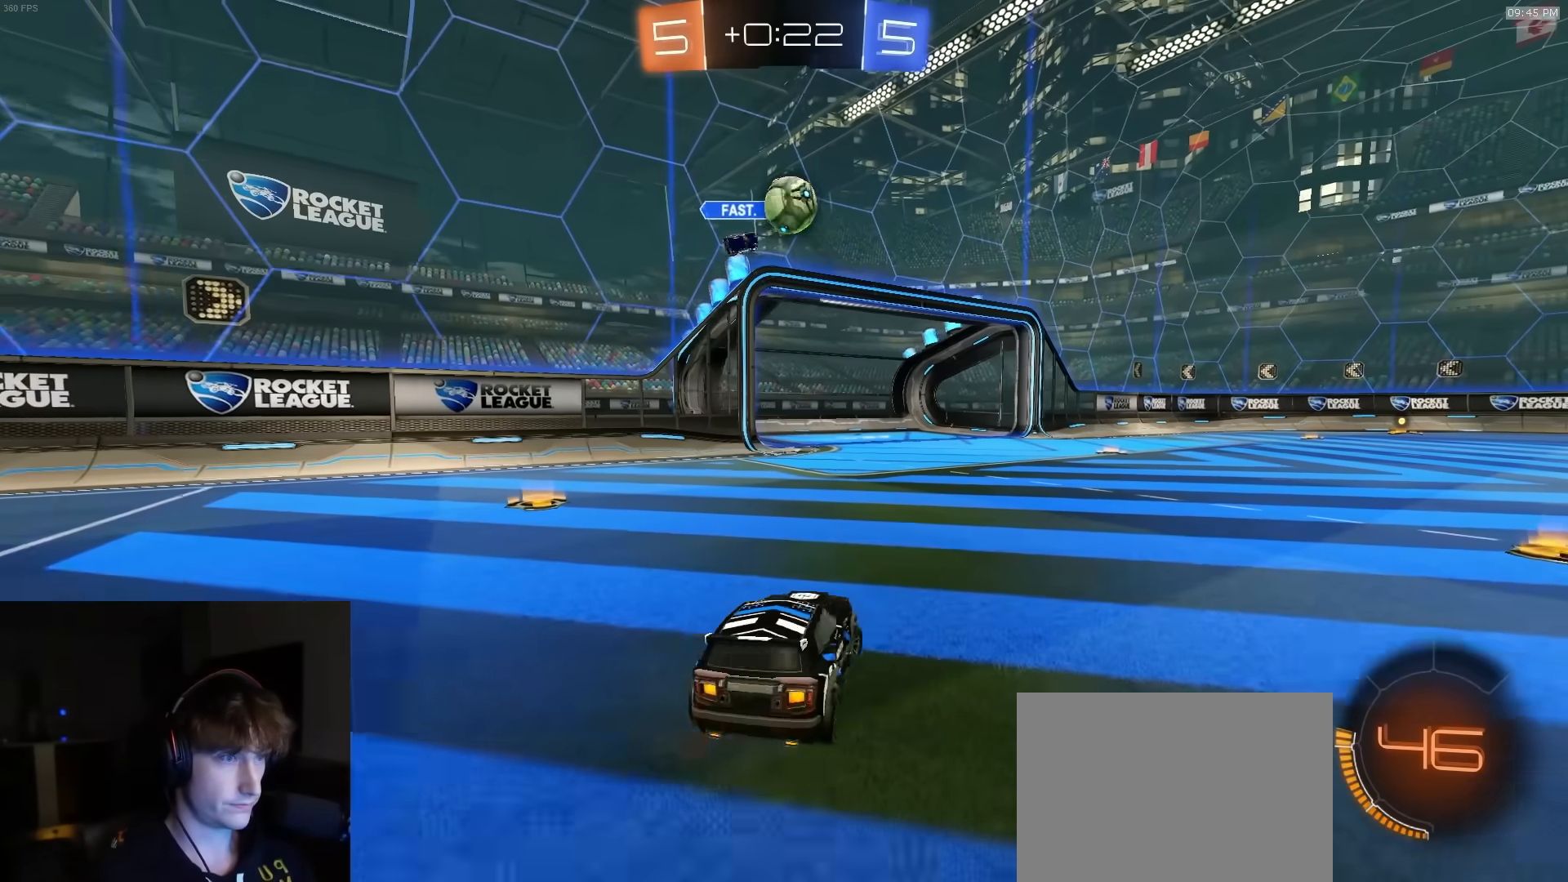
{"buttons": [], "left_stick": "right", "right_stick": "center", "events": [[350, "R2", "up"], [350, "left_stick", "left"], [467, "left_stick", "right"]]}
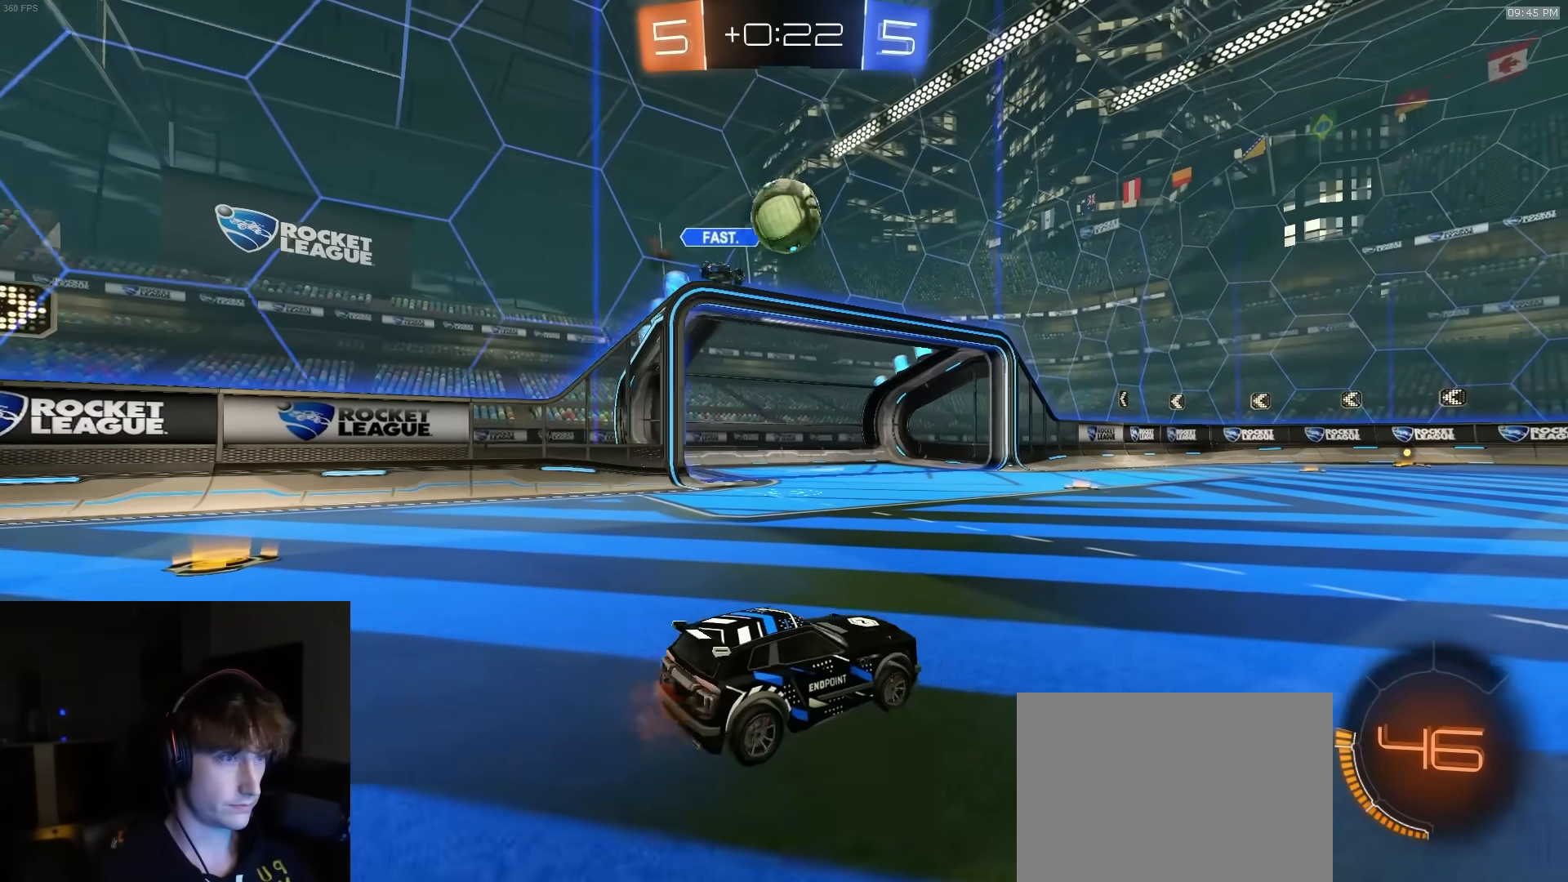
{"buttons": [], "left_stick": "right", "right_stick": "center", "events": [[117, "R2", "down"], [333, "left_stick", "center"], [467, "left_stick", "right"], [500, "R2", "up"]]}
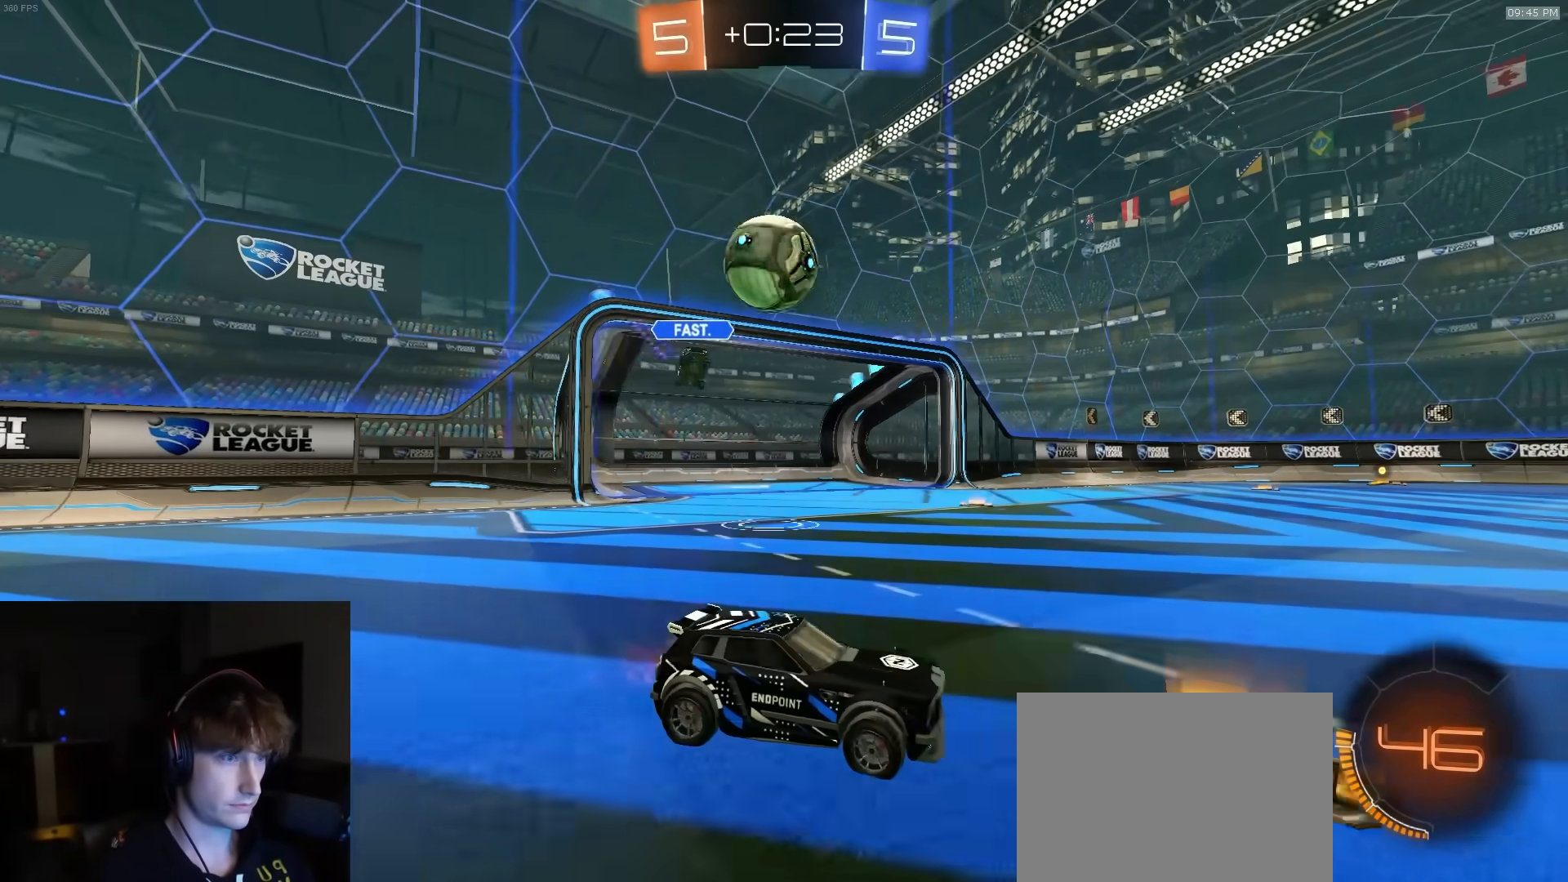
{"buttons": ["R2"], "left_stick": "center", "right_stick": "center", "events": [[17, "R2", "down"], [100, "R1", "down"], [117, "left_stick", "center"], [283, "left_stick", "right"], [333, "R1", "up"], [383, "left_stick", "center"]]}
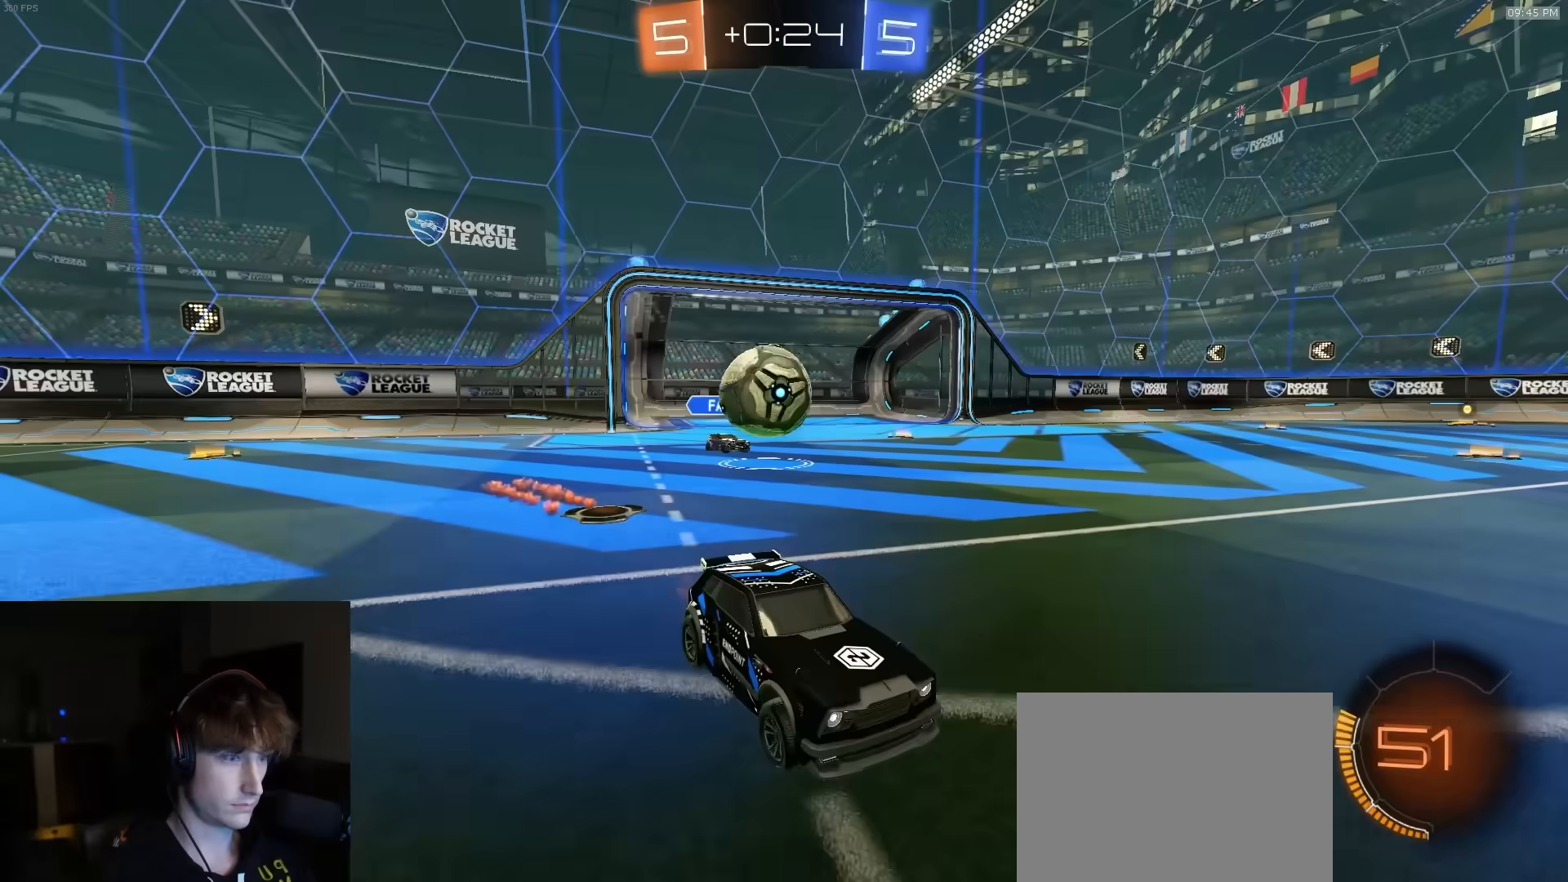
{"buttons": ["R2"], "left_stick": "center", "right_stick": "center", "events": [[33, "left_stick", "left"], [100, "R2", "up"], [233, "R2", "down"], [267, "left_stick", "center"]]}
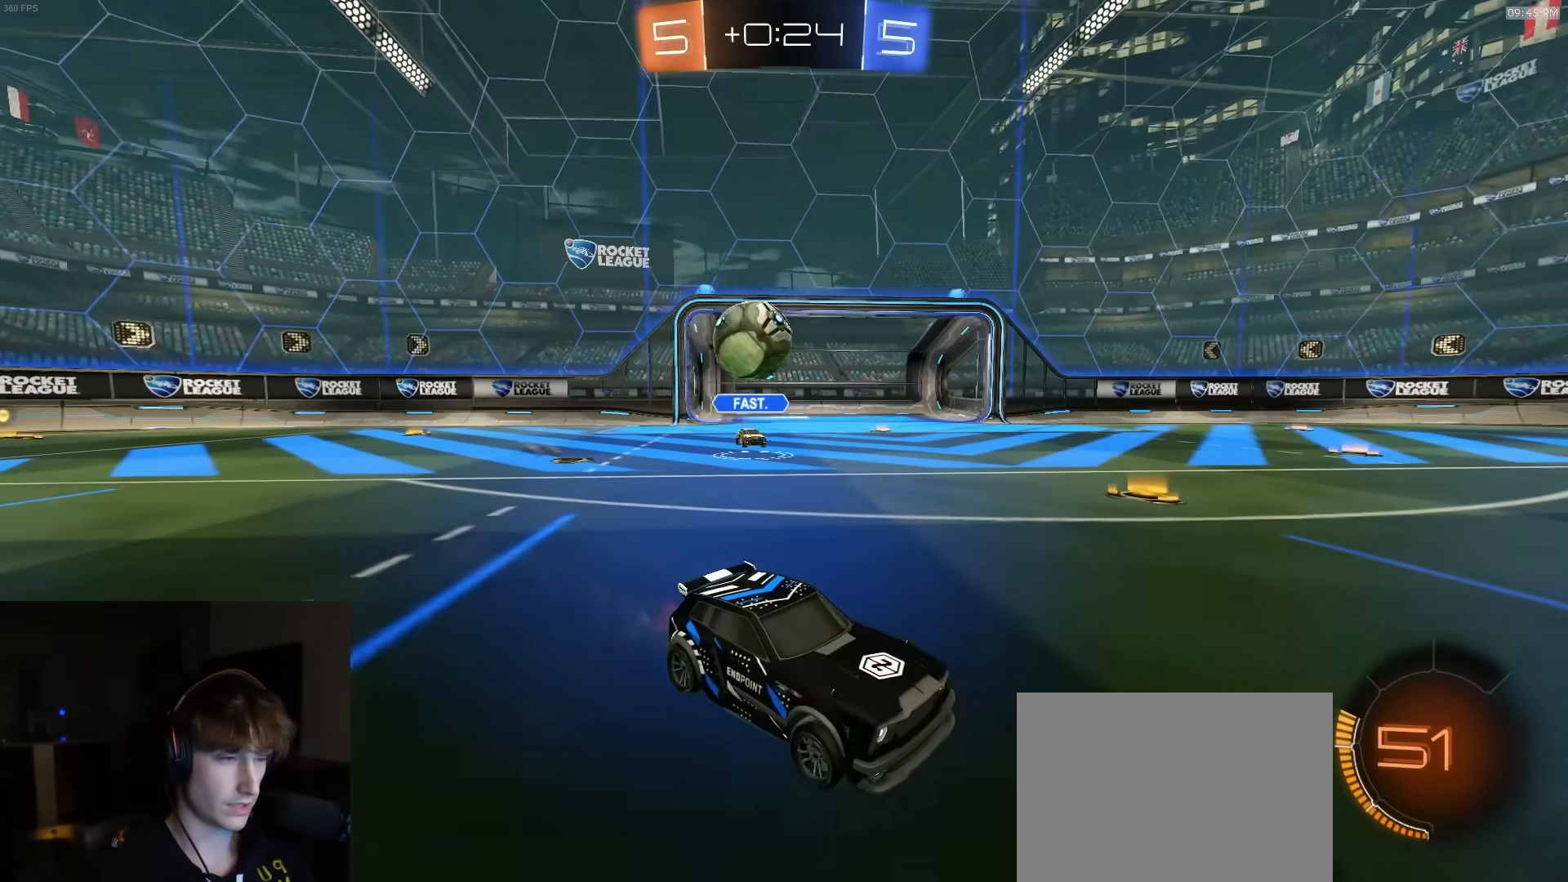
{"buttons": [], "left_stick": "center", "right_stick": "center", "events": [[100, "left_stick", "right"], [250, "left_stick", "center"], [267, "R2", "up"]]}